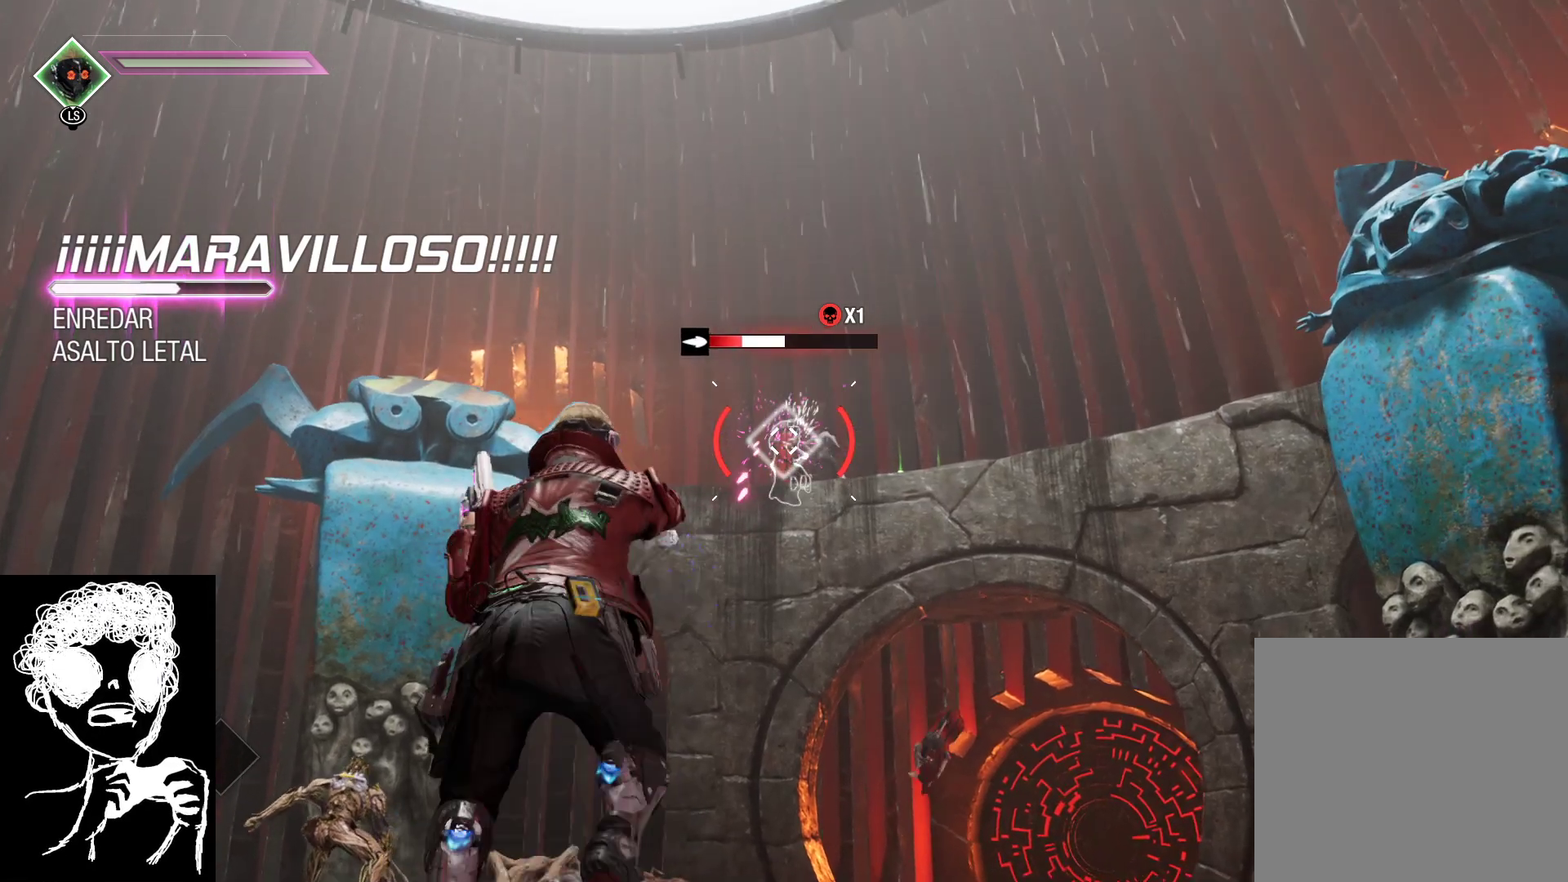
Gameplay with a controller (Xbox layout); each line is a JSON object with the inputs held at the frame after it. "events" lists button and stick changes between this image and that frame as [ms after this image, input, new state], when the widget could be followed in between.
{"buttons": ["L2", "R2"], "left_stick": "center", "right_stick": "center", "events": [[117, "left_stick", "center"]]}
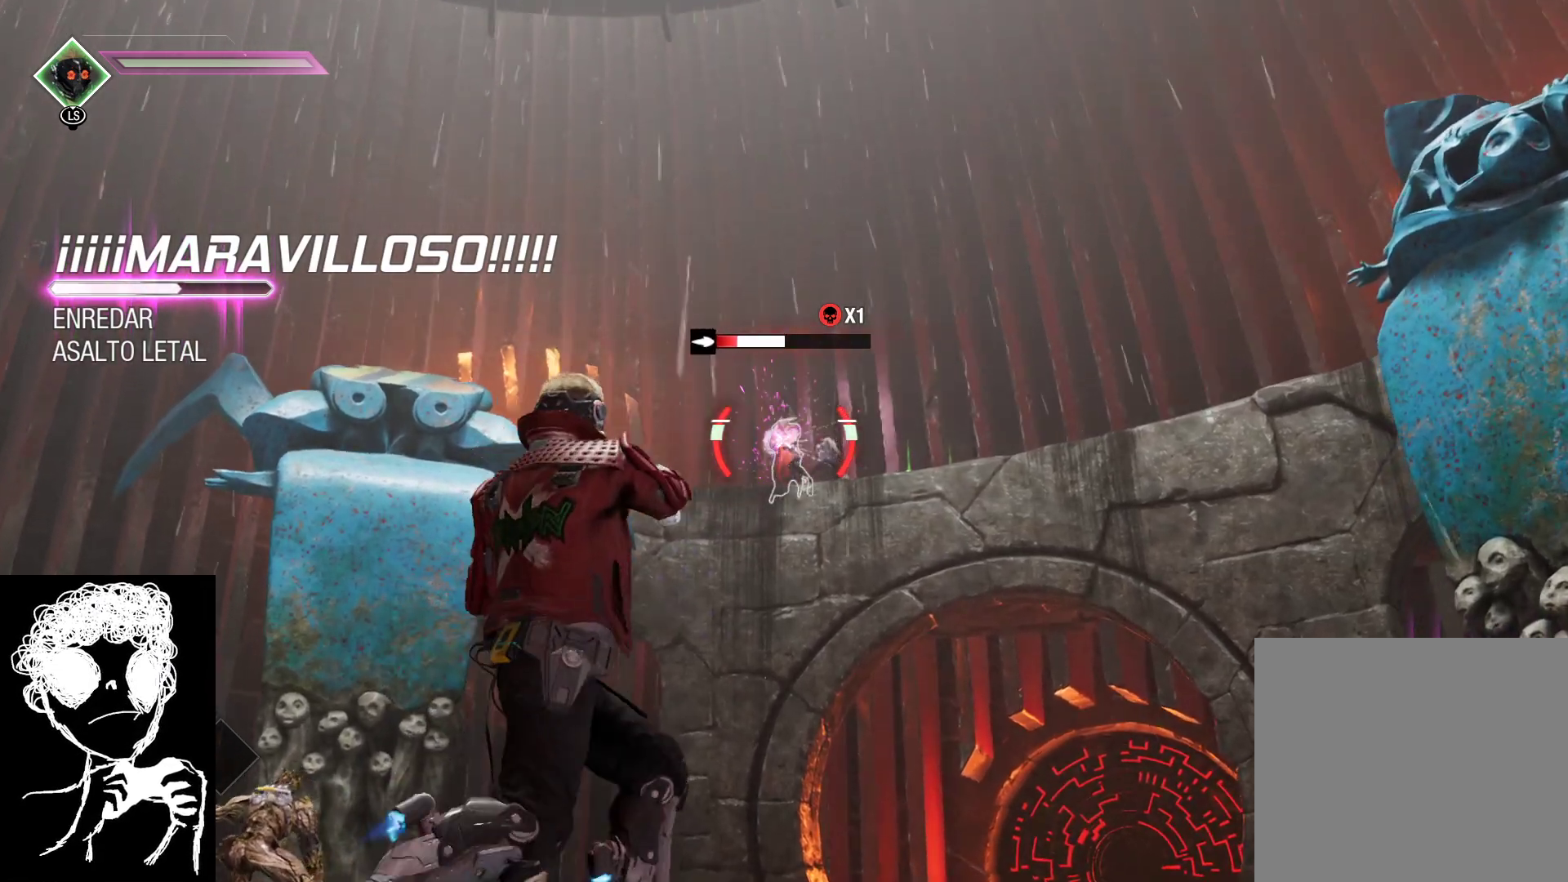
{"buttons": ["L2", "R2"], "left_stick": "center", "right_stick": "center", "events": [[67, "R2", "up"], [250, "R2", "down"]]}
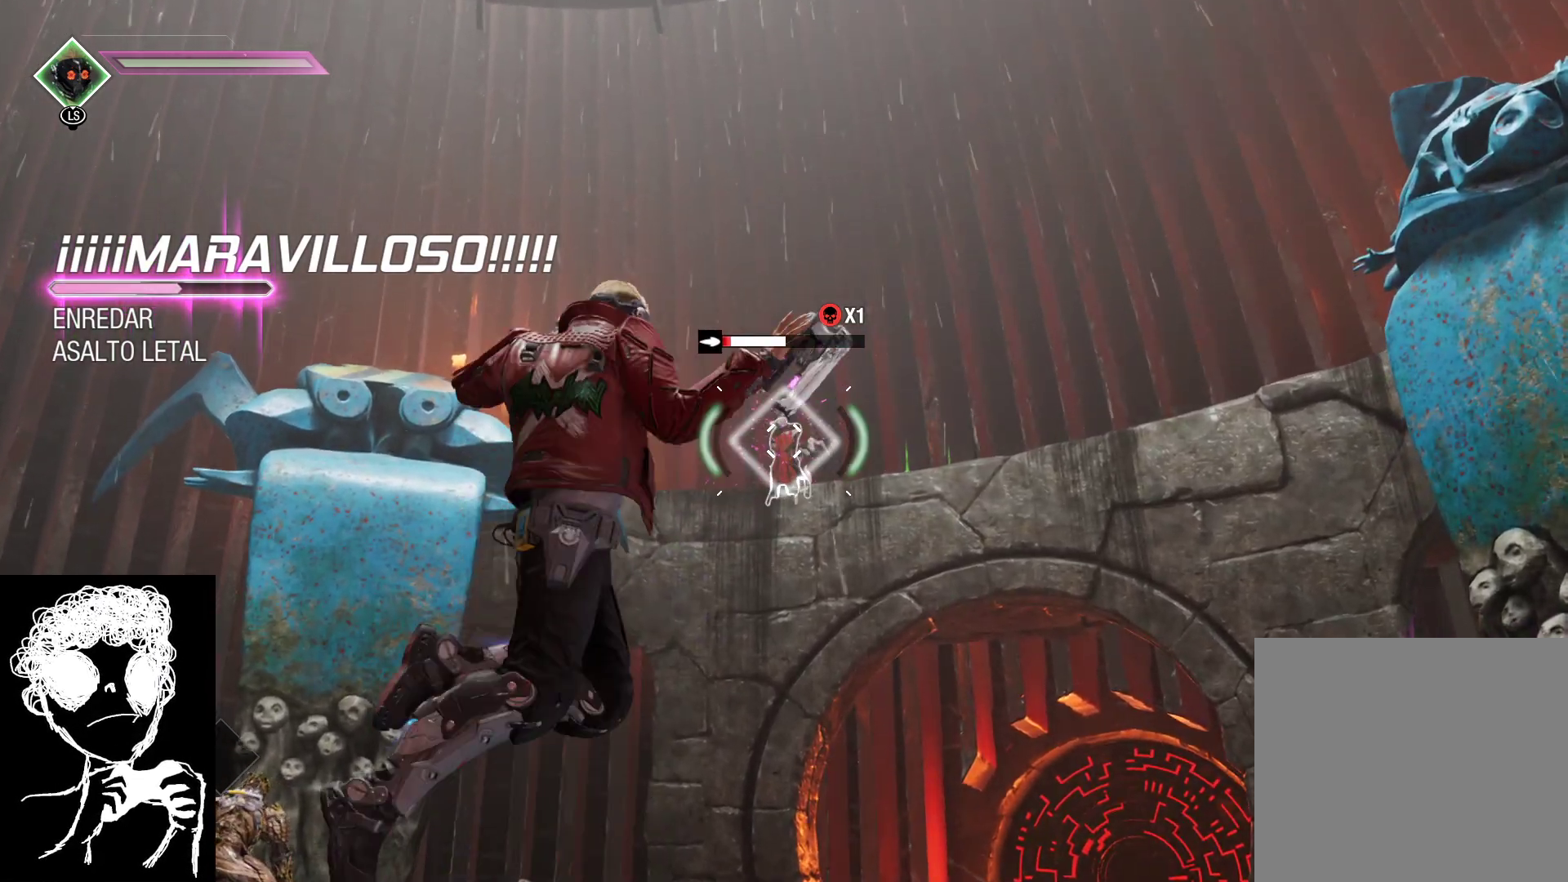
{"buttons": ["L2", "R2"], "left_stick": "center", "right_stick": "center", "events": []}
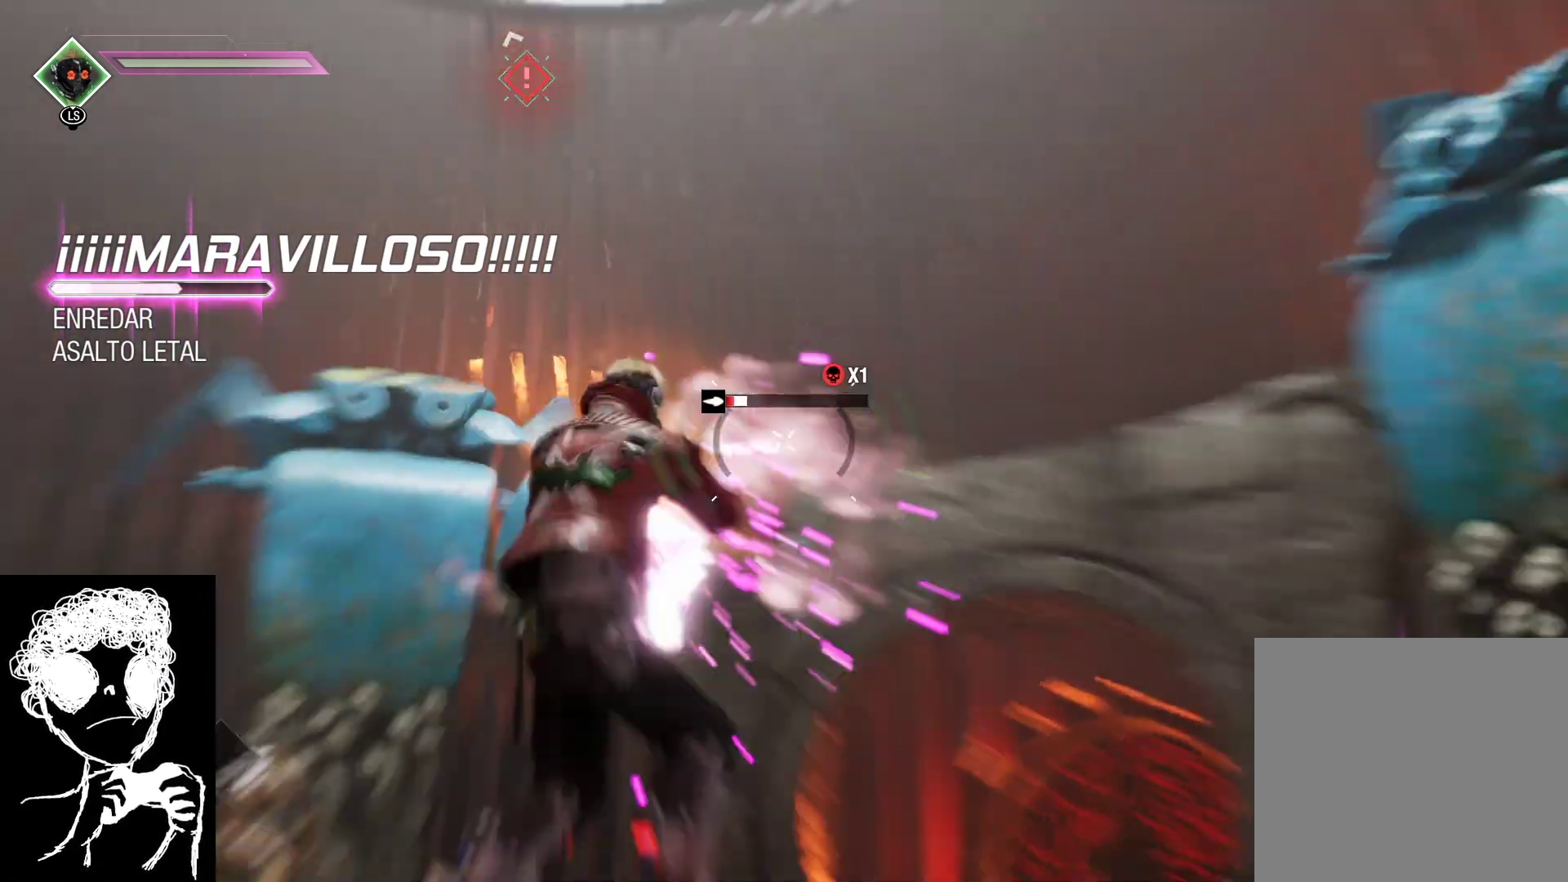
{"buttons": ["L2", "R2"], "left_stick": "center", "right_stick": "center", "events": []}
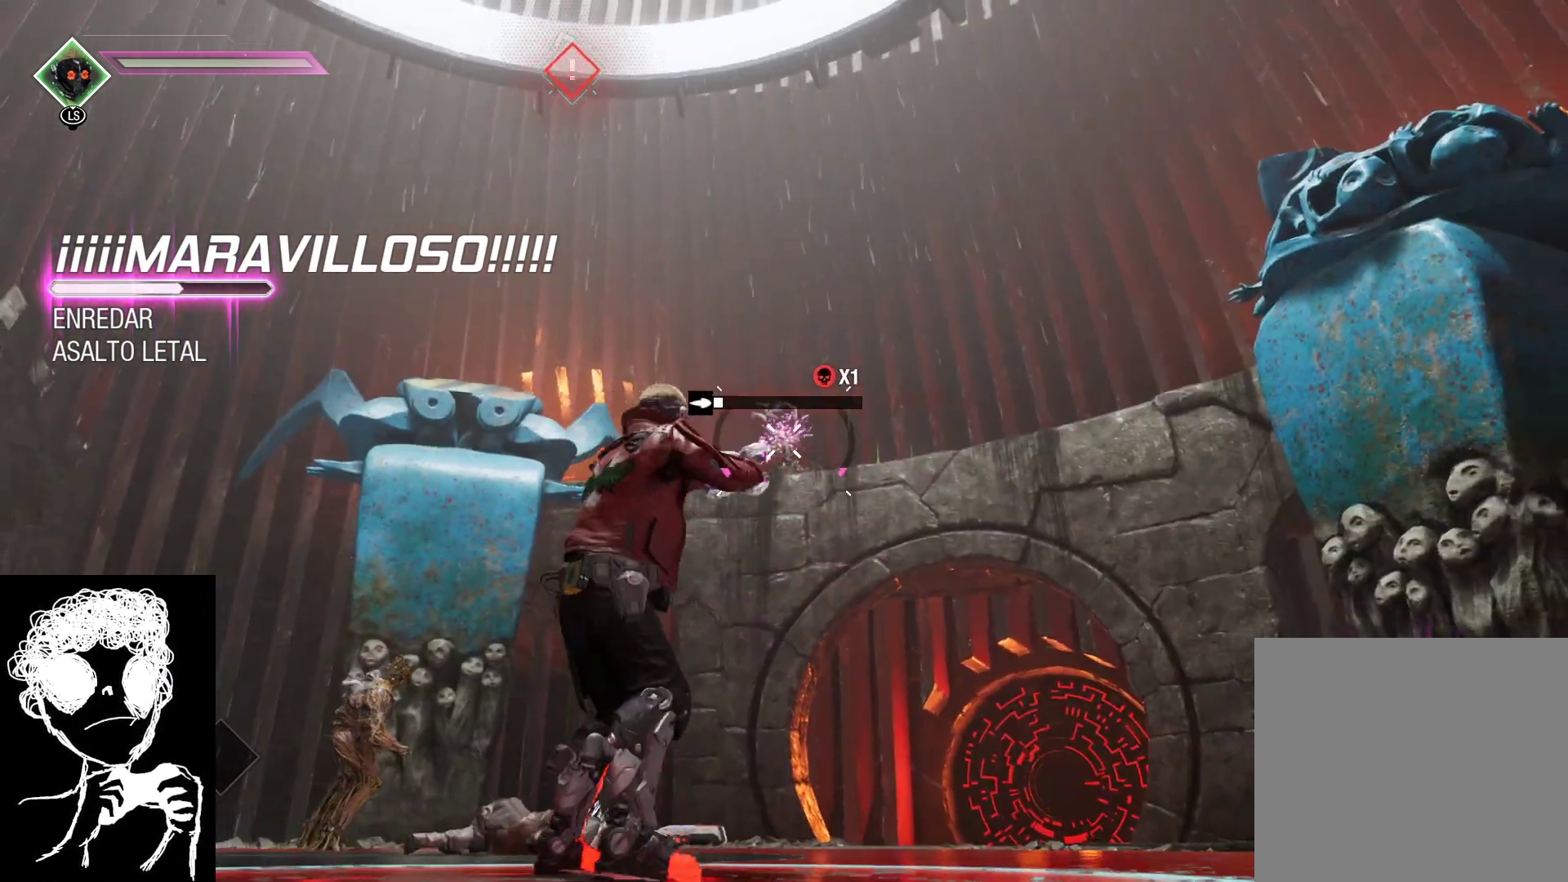
{"buttons": [], "left_stick": "up", "right_stick": "center", "events": [[67, "left_stick", "up"], [367, "A", "down"], [367, "R2", "up"], [383, "L2", "up"], [500, "A", "up"]]}
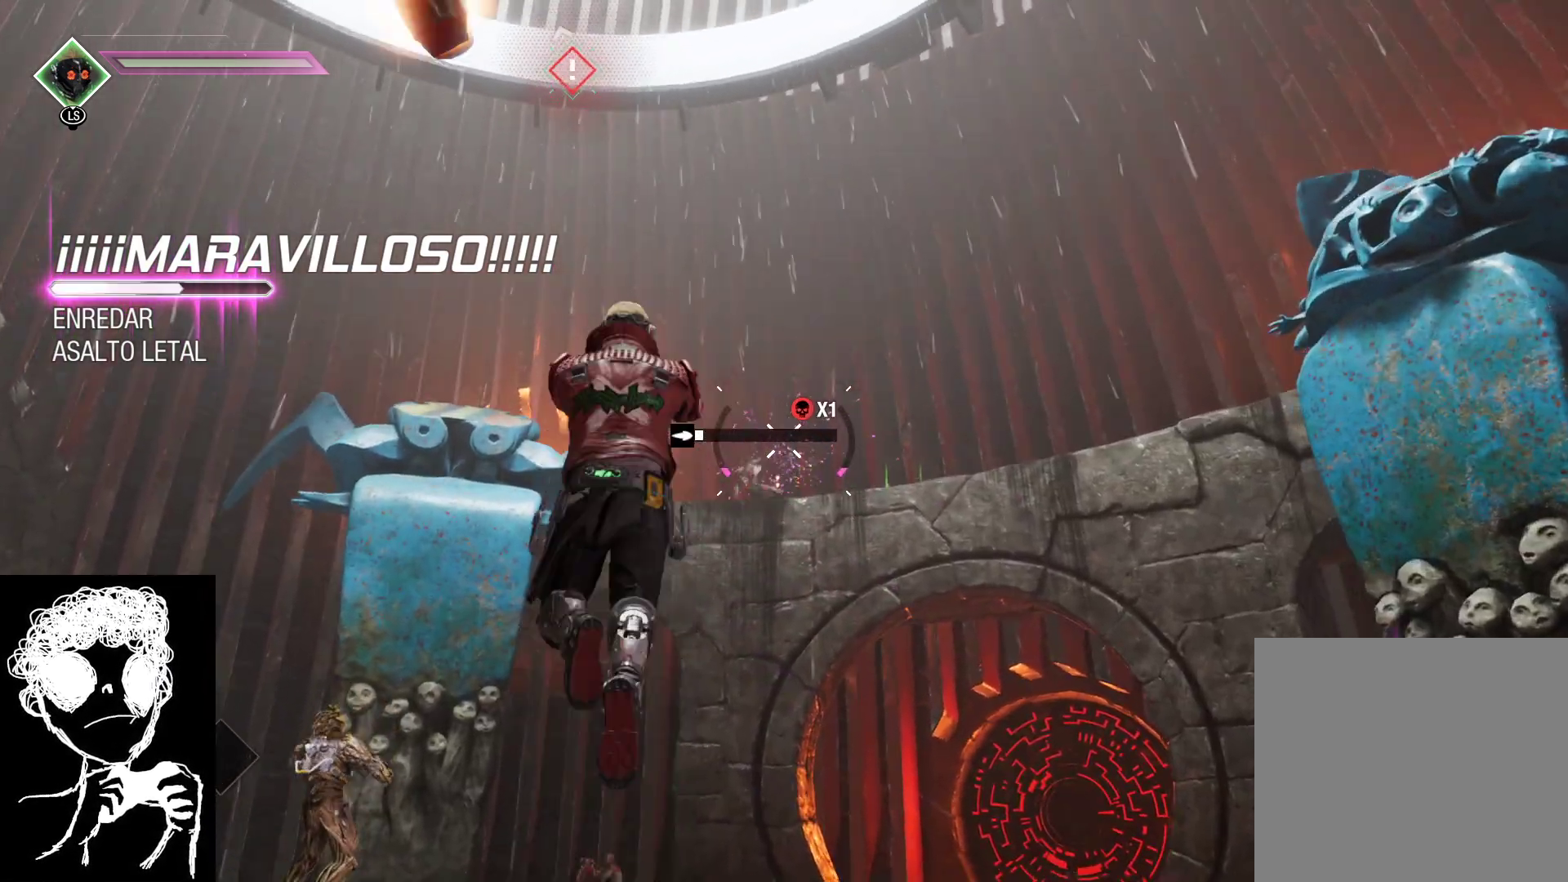
{"buttons": [], "left_stick": "up", "right_stick": "center", "events": [[100, "right_stick", "down"], [167, "right_stick", "down-left"], [317, "right_stick", "center"], [400, "B", "down"], [483, "B", "up"]]}
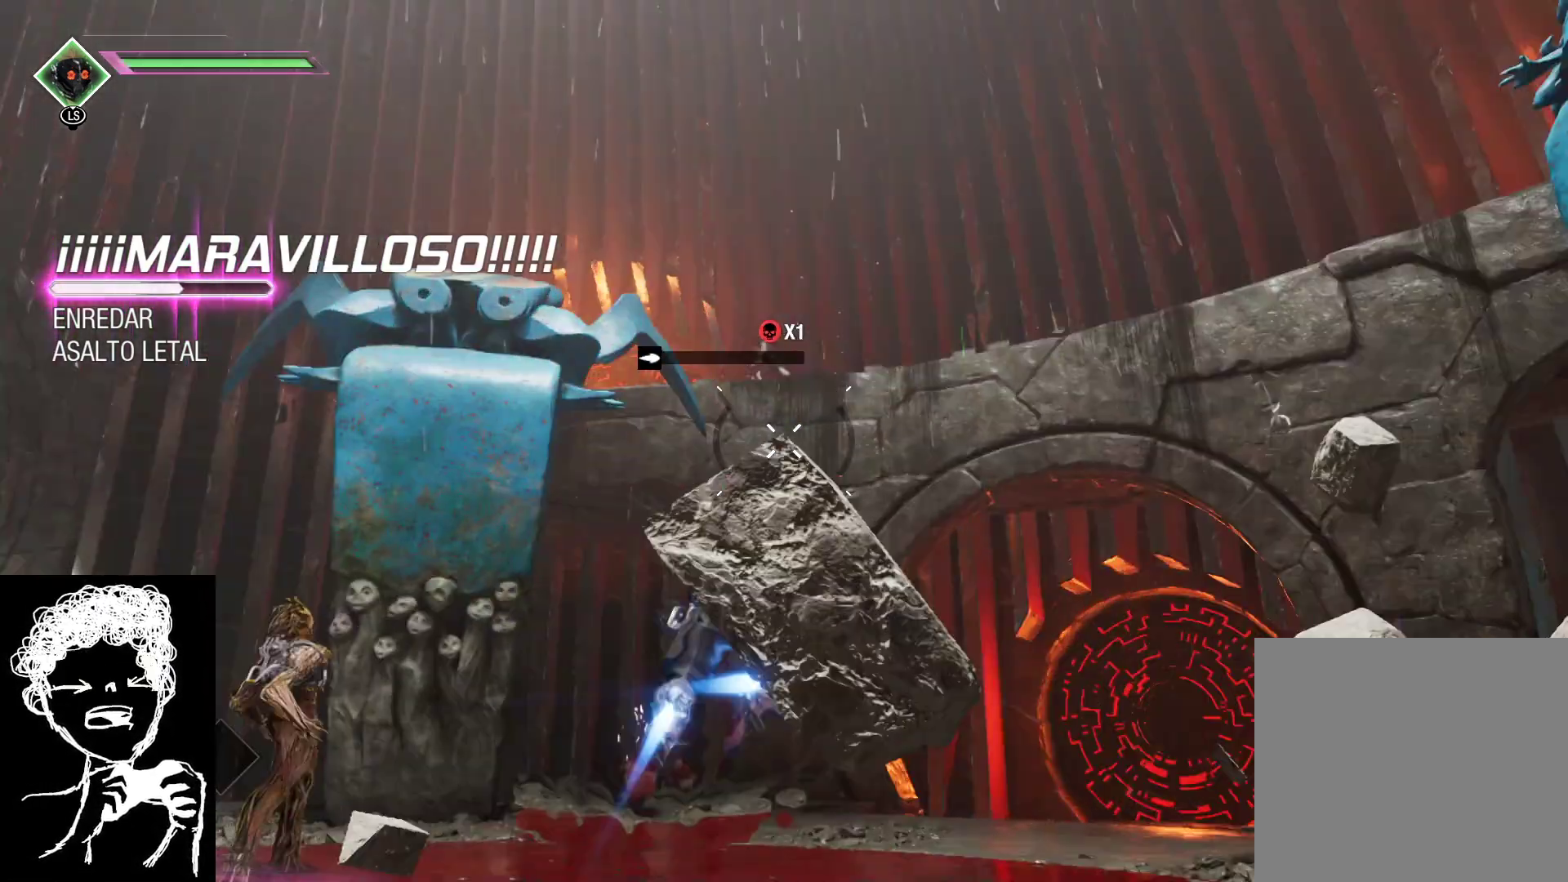
{"buttons": [], "left_stick": "up-right", "right_stick": "down-left", "events": [[100, "right_stick", "down"], [167, "right_stick", "down-left"], [267, "left_stick", "up-right"]]}
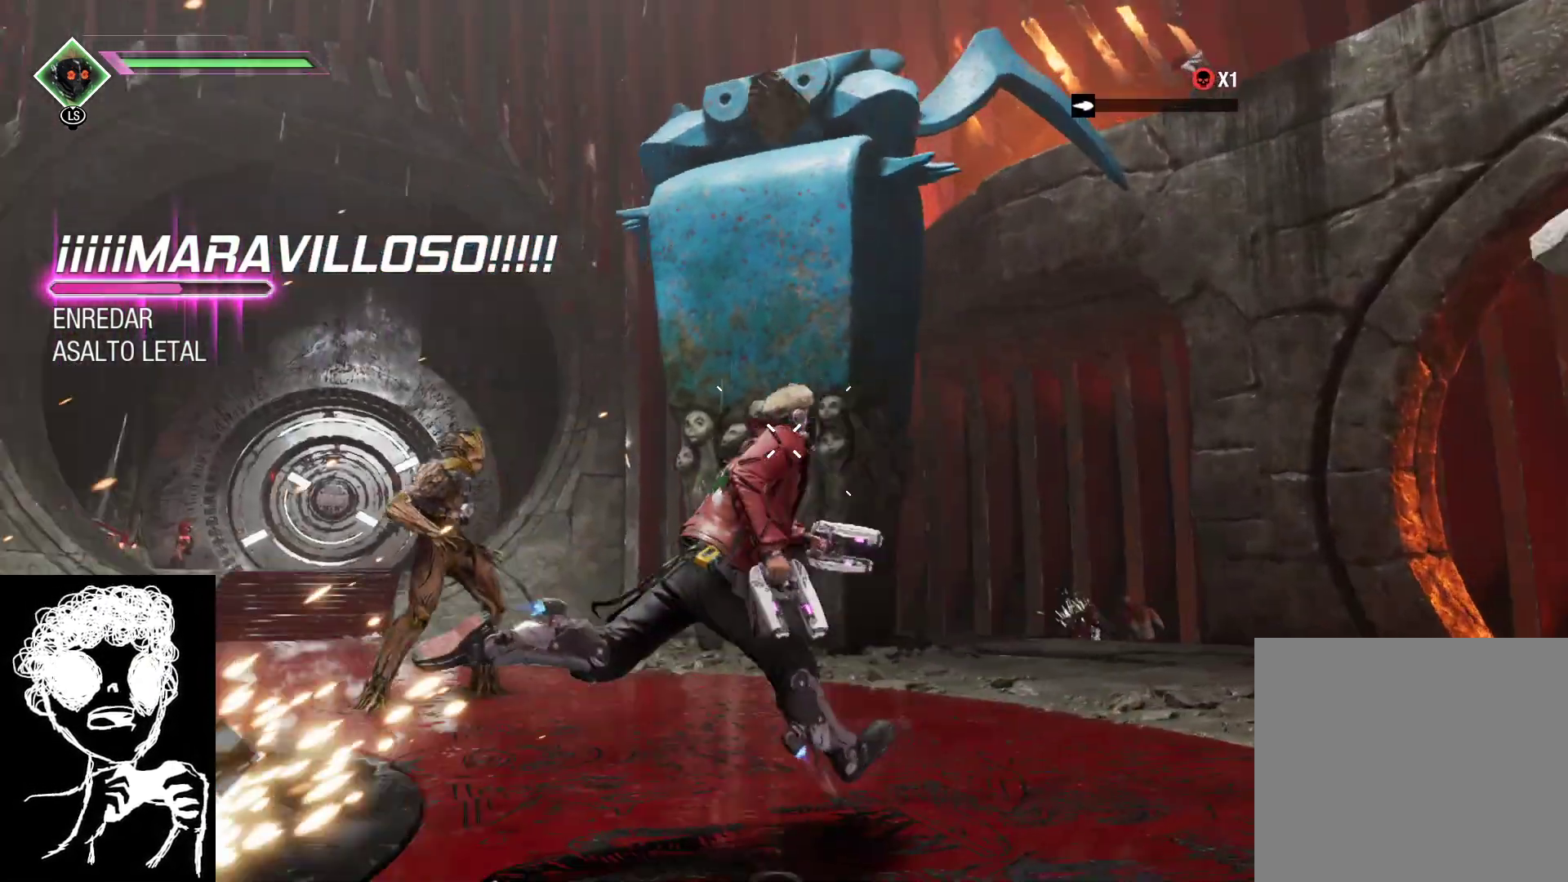
{"buttons": [], "left_stick": "right", "right_stick": "up-left", "events": [[217, "right_stick", "left"], [300, "left_stick", "right"], [417, "right_stick", "up-left"]]}
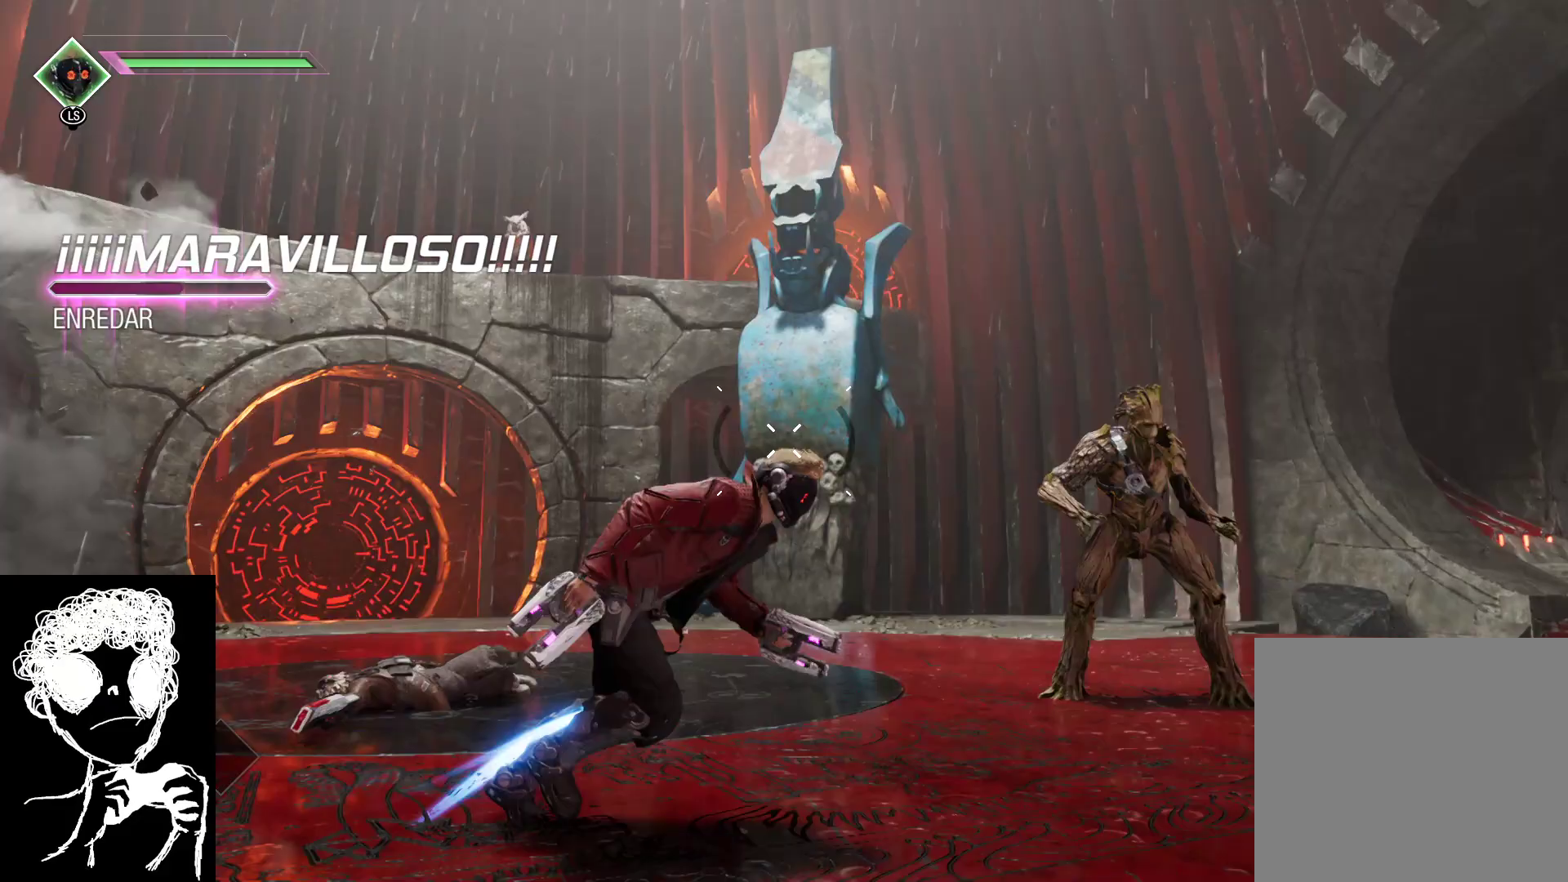
{"buttons": ["L2"], "left_stick": "right", "right_stick": "up-left", "events": [[17, "right_stick", "up"], [117, "right_stick", "center"], [133, "L2", "down"], [200, "right_stick", "down-left"], [267, "right_stick", "left"], [367, "right_stick", "up-left"]]}
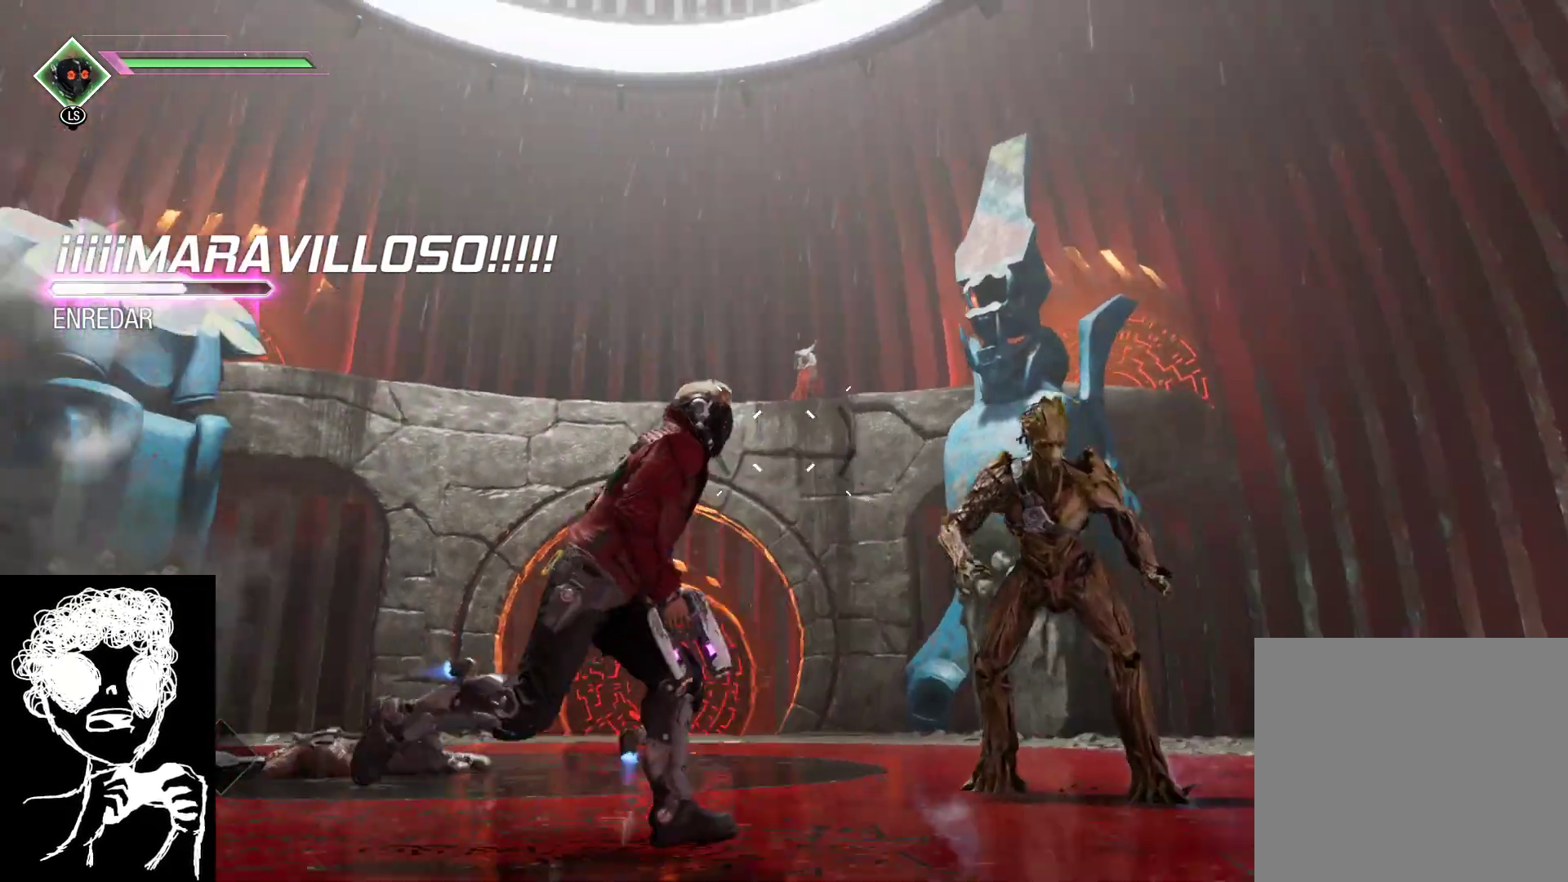
{"buttons": ["L2", "R2"], "left_stick": "up-left", "right_stick": "down-right", "events": [[17, "left_stick", "down-right"], [117, "R2", "down"], [133, "left_stick", "down"], [183, "right_stick", "right"], [233, "right_stick", "down-right"], [283, "left_stick", "down-left"], [500, "left_stick", "up-left"]]}
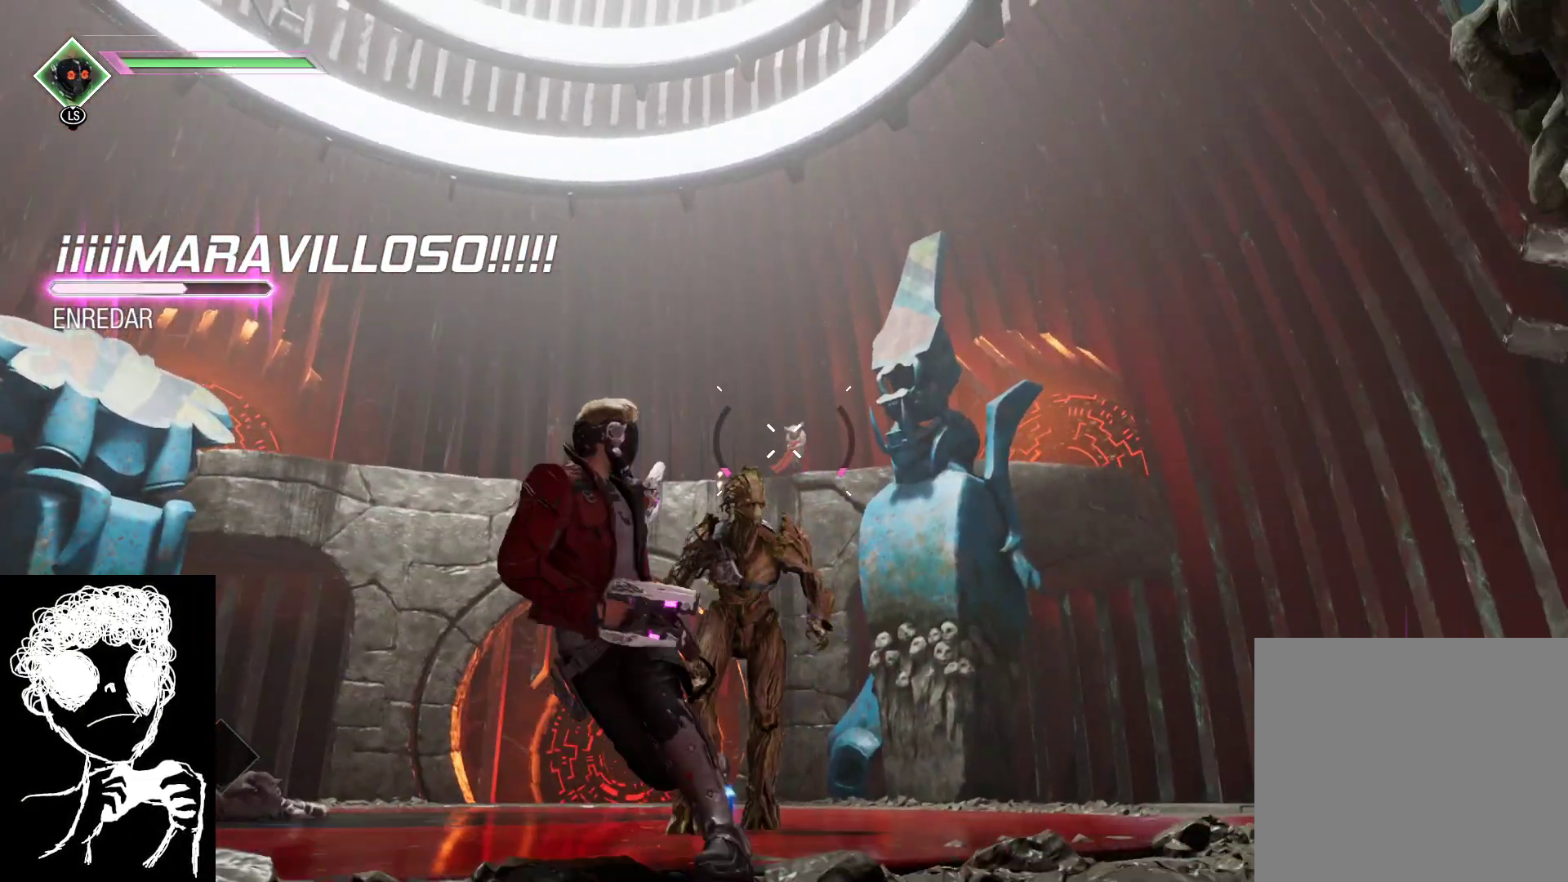
{"buttons": ["L2", "R2"], "left_stick": "up-left", "right_stick": "center", "events": [[117, "right_stick", "center"], [283, "right_stick", "right"], [450, "right_stick", "center"]]}
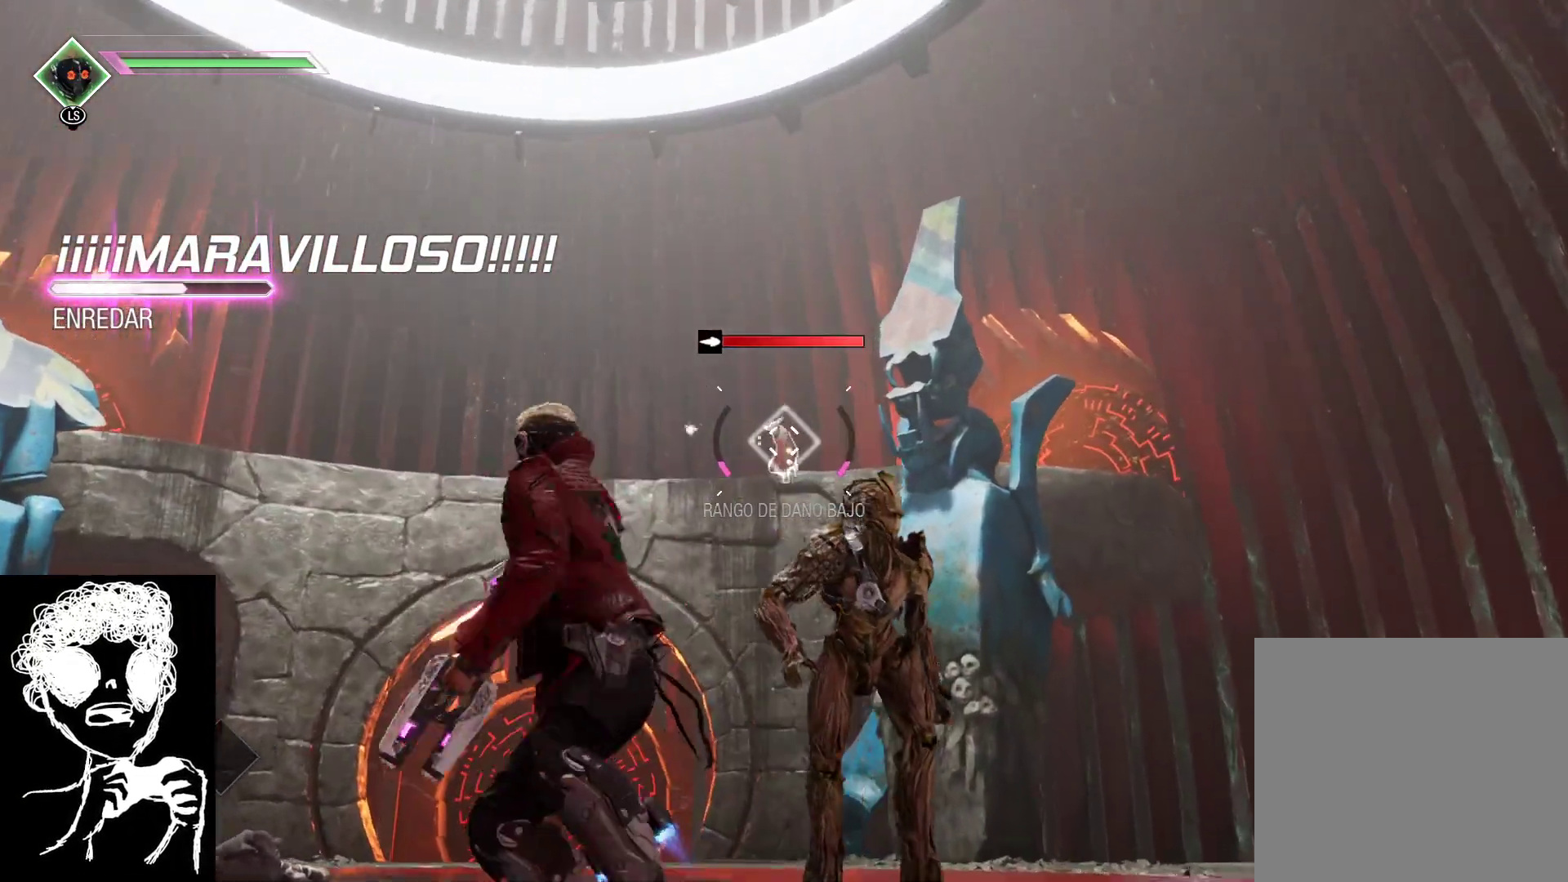
{"buttons": ["L1"], "left_stick": "up", "right_stick": "center", "events": [[133, "left_stick", "up"], [150, "right_stick", "right"], [283, "L2", "up"], [333, "R2", "up"], [333, "right_stick", "center"], [383, "L1", "down"]]}
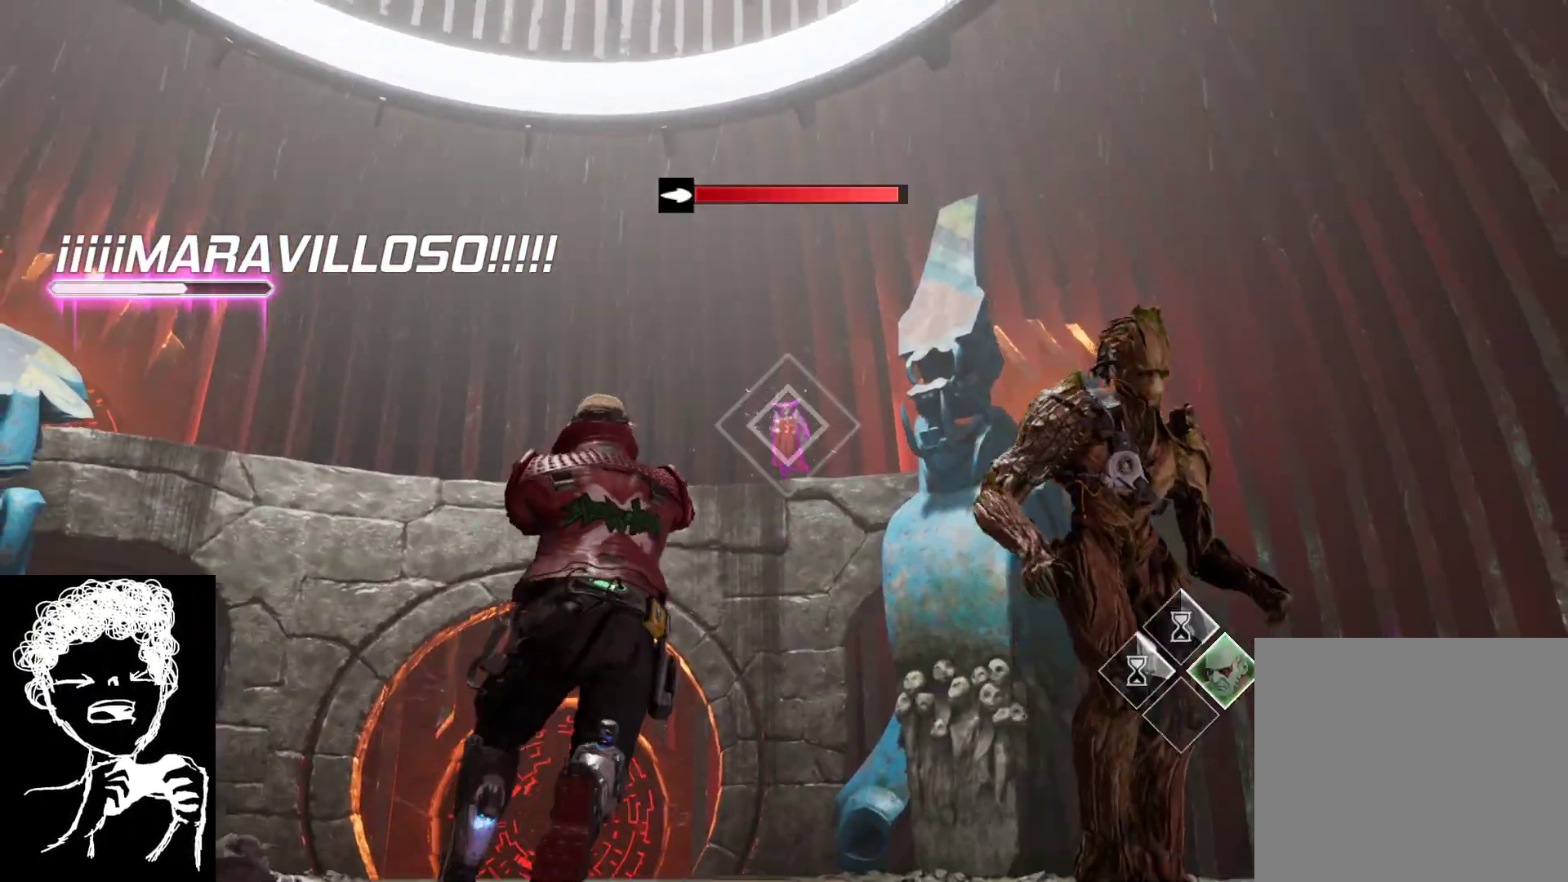
{"buttons": ["L1"], "left_stick": "up", "right_stick": "center", "events": [[33, "B", "down"], [100, "B", "up"], [183, "B", "down"], [283, "B", "up"], [383, "B", "down"], [467, "B", "up"]]}
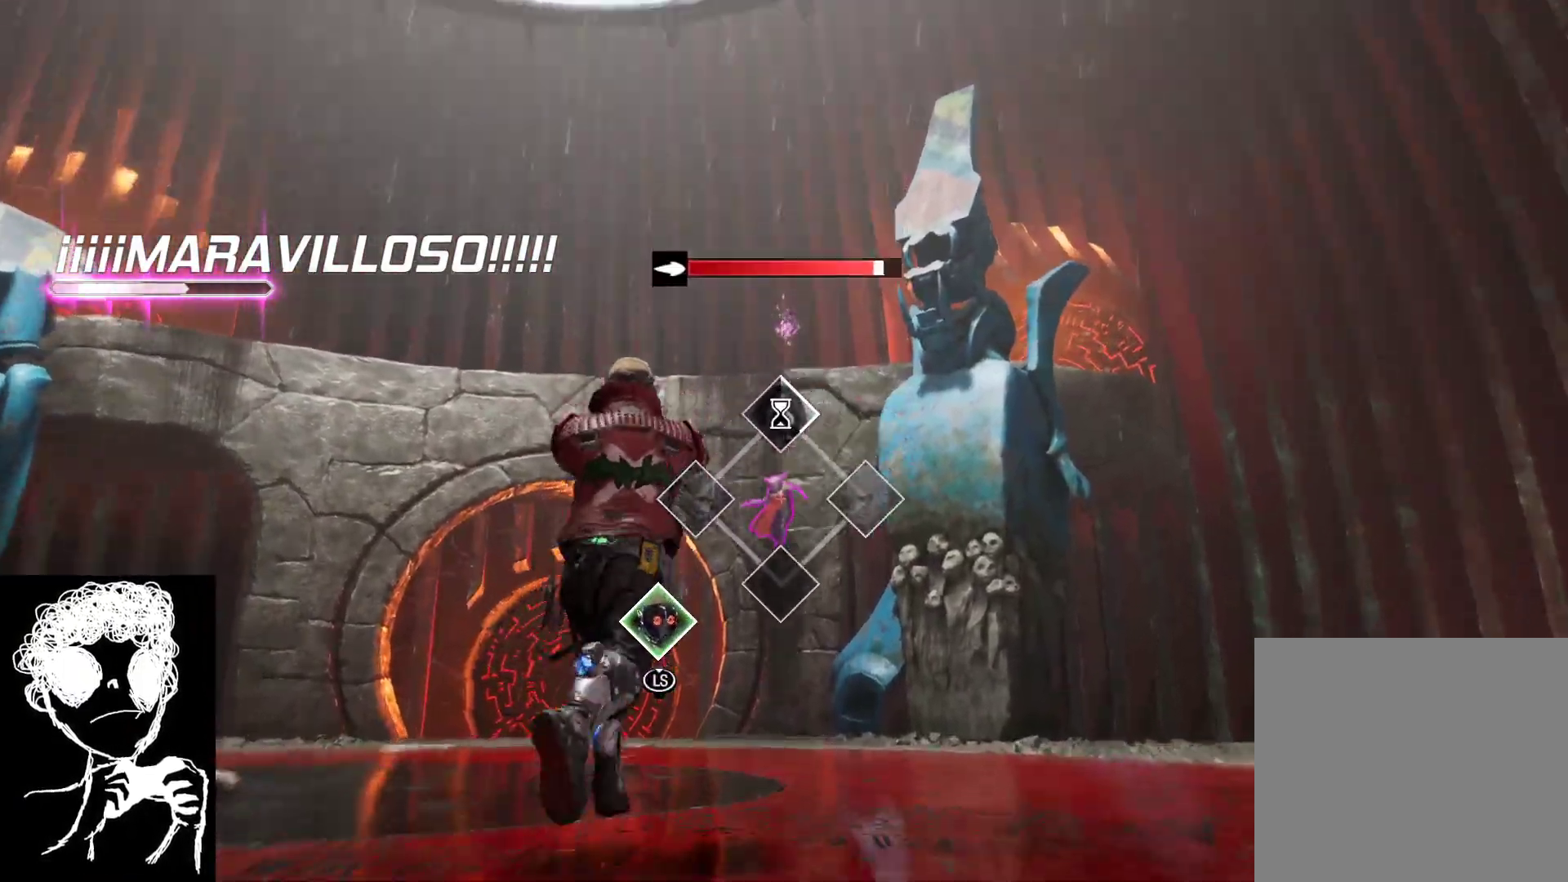
{"buttons": [], "left_stick": "up-left", "right_stick": "up-right", "events": [[67, "L1", "up"], [217, "left_stick", "up-left"], [233, "right_stick", "up-right"]]}
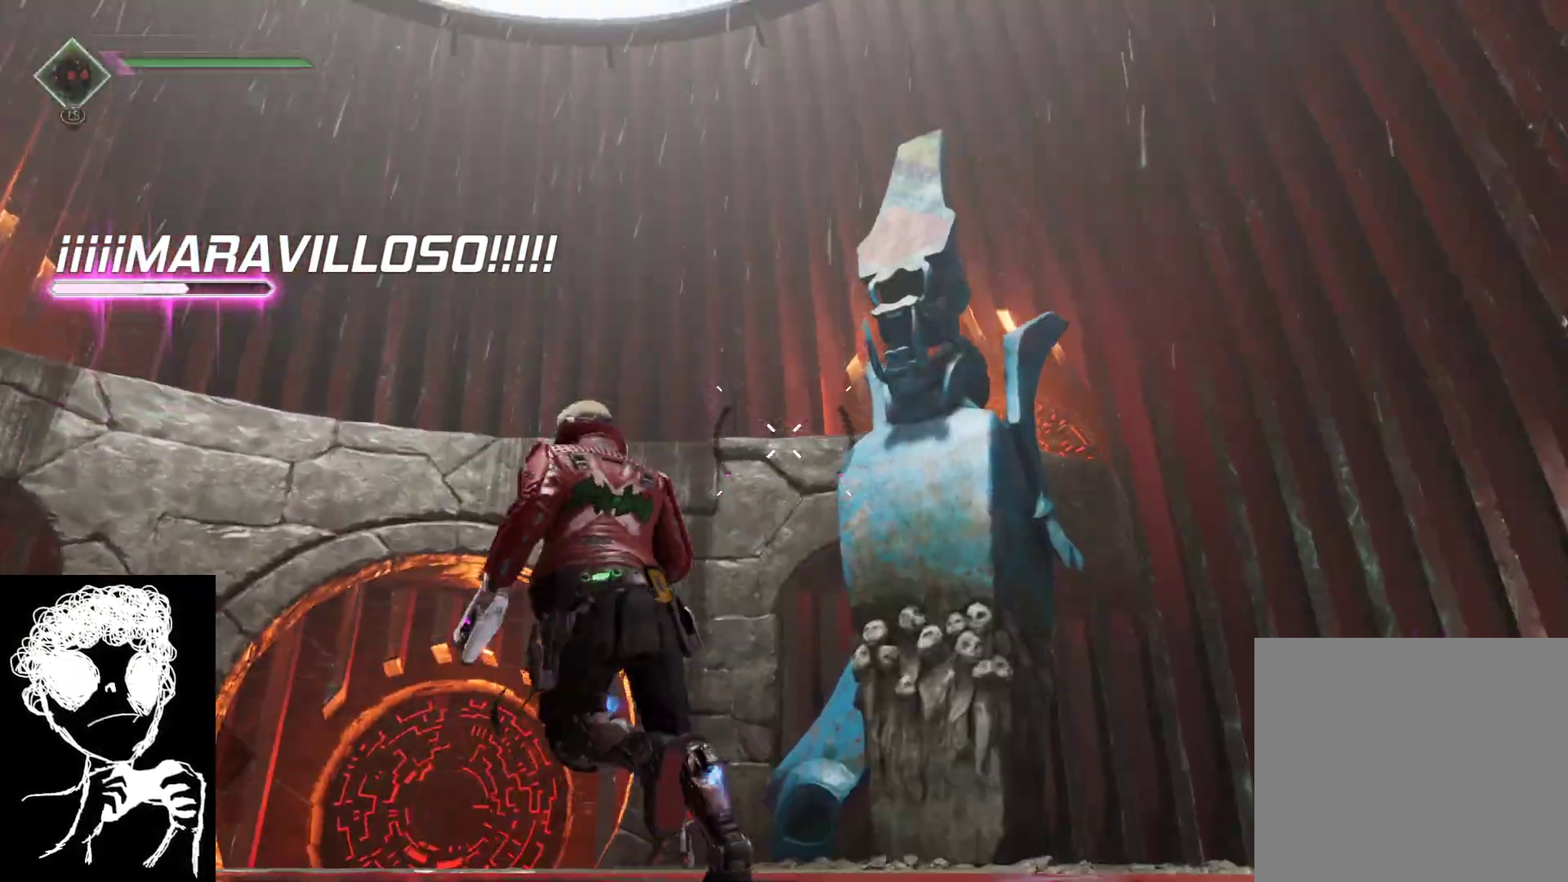
{"buttons": [], "left_stick": "up-left", "right_stick": "down-left", "events": [[17, "left_stick", "up"], [17, "right_stick", "down-right"], [117, "left_stick", "up-left"], [500, "right_stick", "down-left"]]}
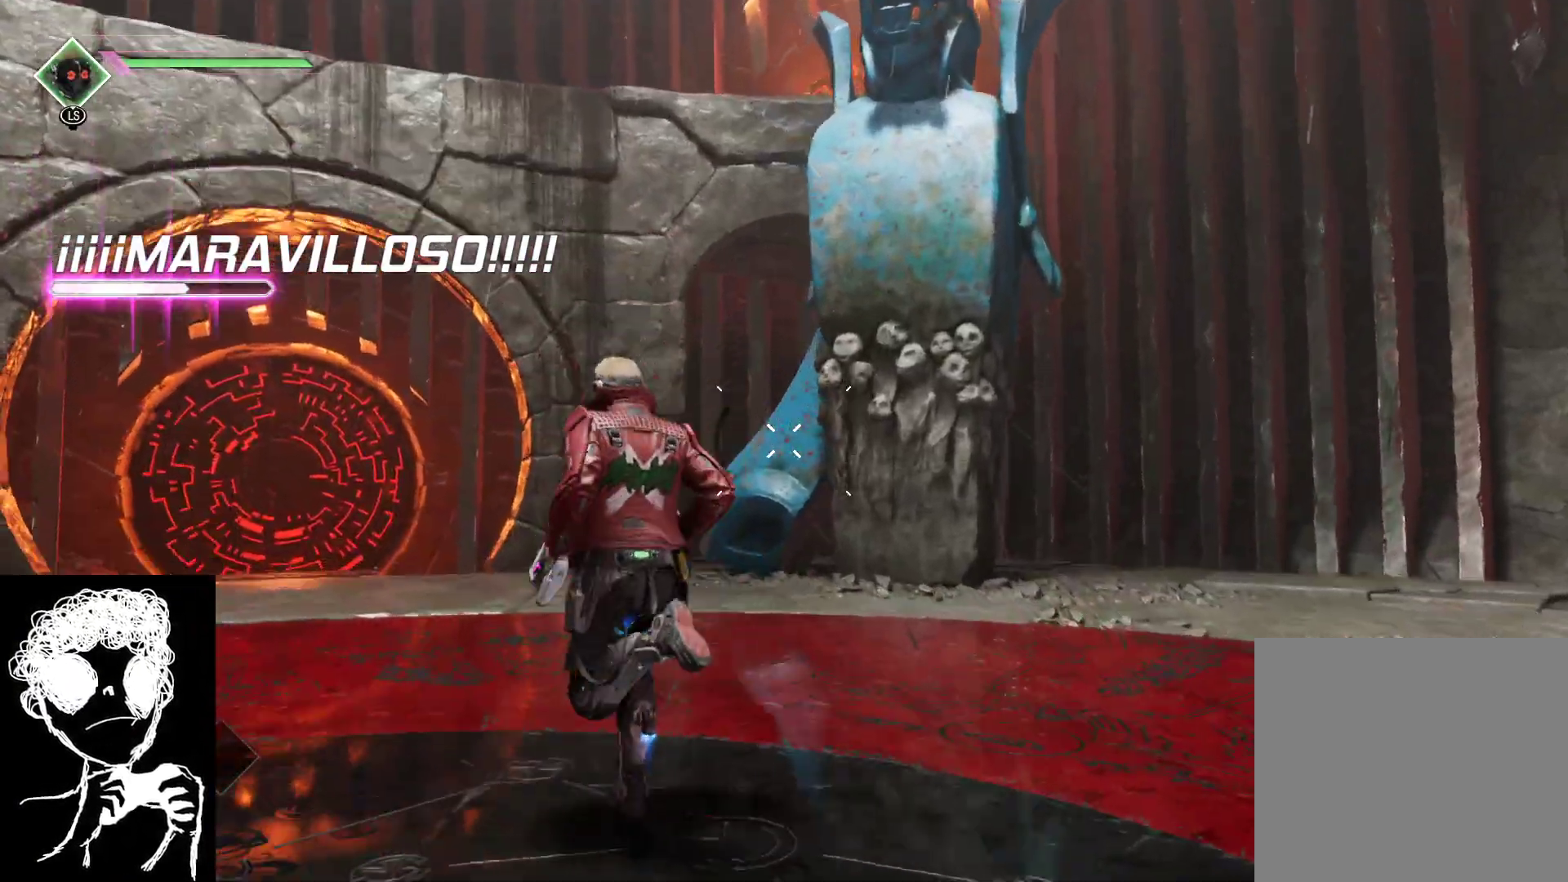
{"buttons": ["L1"], "left_stick": "up-left", "right_stick": "center", "events": [[67, "L1", "down"], [100, "right_stick", "center"], [267, "B", "down"], [333, "B", "up"], [400, "B", "down"], [483, "B", "up"]]}
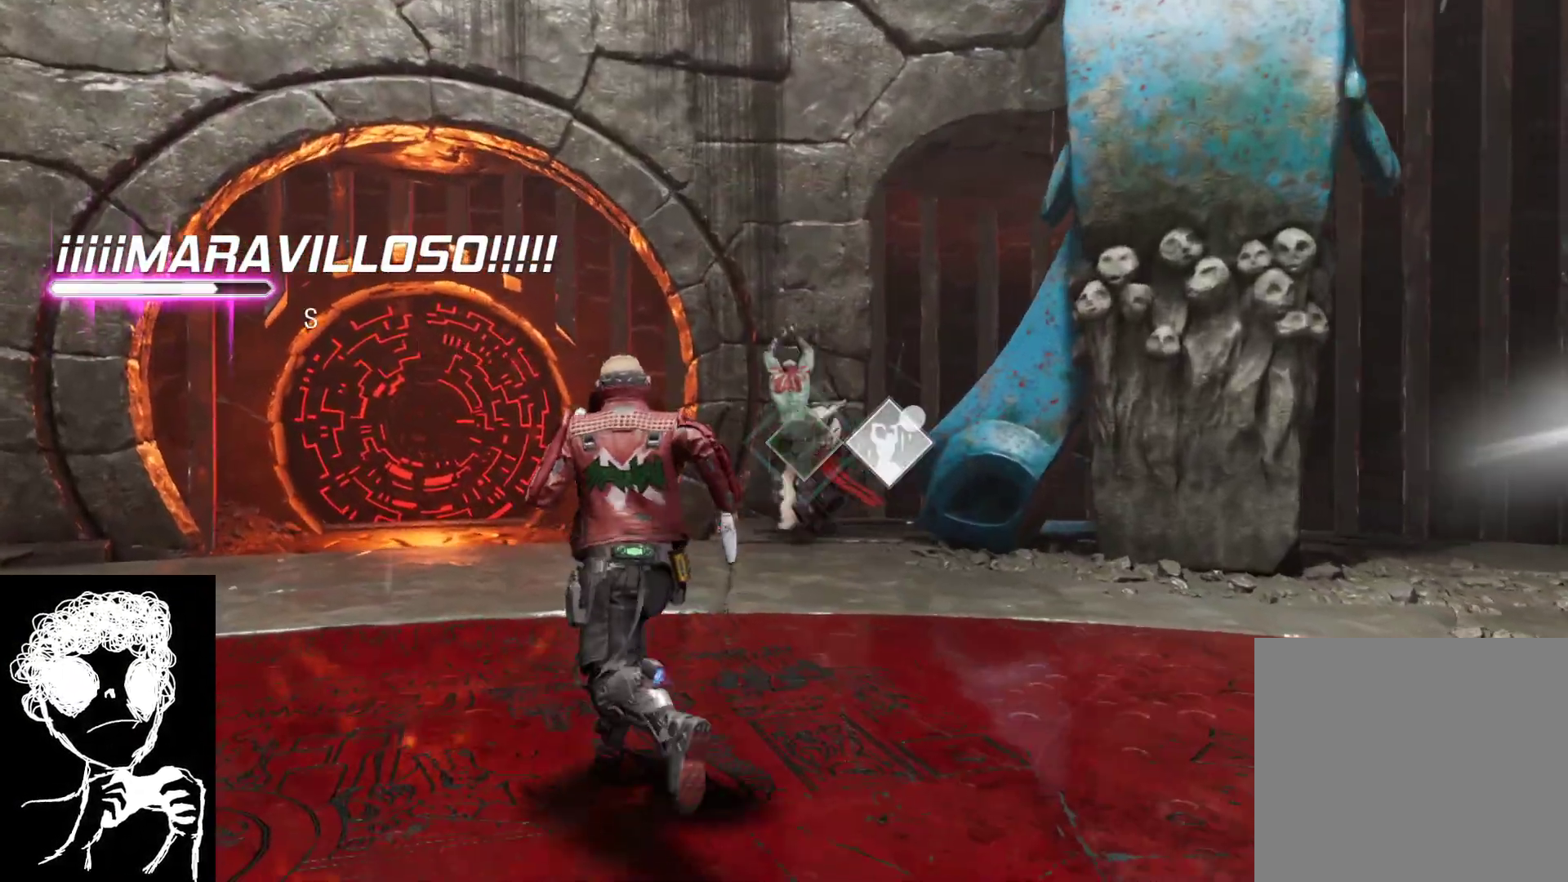
{"buttons": [], "left_stick": "left", "right_stick": "down-right", "events": [[83, "B", "down"], [150, "B", "up"], [150, "L1", "up"], [250, "A", "down"], [333, "A", "up"], [467, "right_stick", "down-right"], [500, "left_stick", "left"]]}
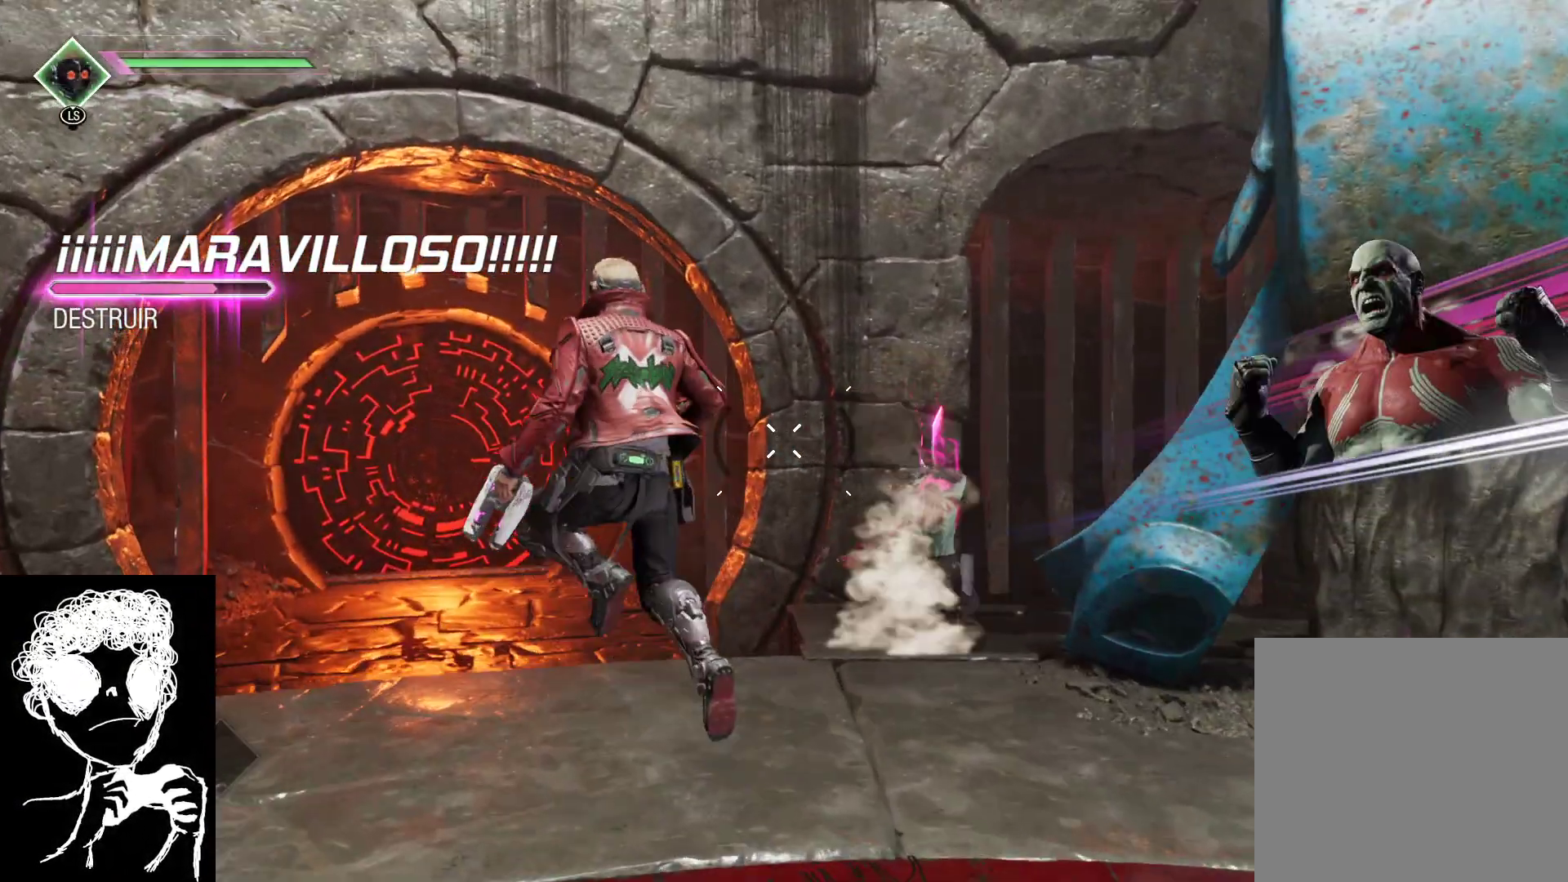
{"buttons": ["L2"], "left_stick": "up-left", "right_stick": "center", "events": [[250, "left_stick", "up-left"], [400, "right_stick", "center"], [433, "L2", "down"]]}
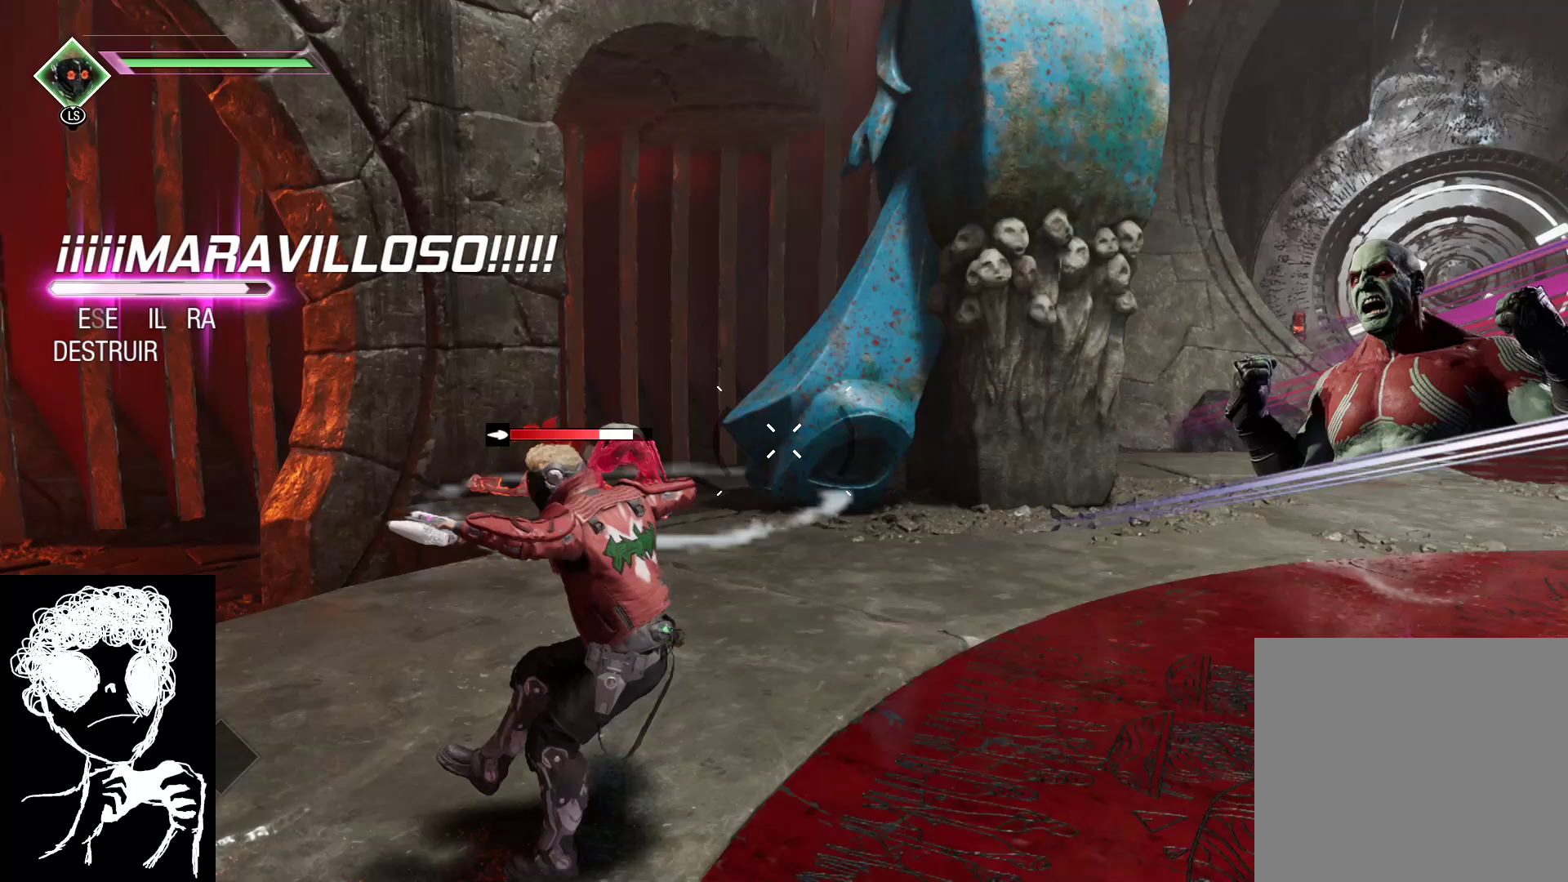
{"buttons": ["L2", "R2"], "left_stick": "left", "right_stick": "right", "events": [[33, "left_stick", "left"], [33, "right_stick", "down-left"], [233, "R2", "down"], [317, "right_stick", "center"], [383, "right_stick", "right"]]}
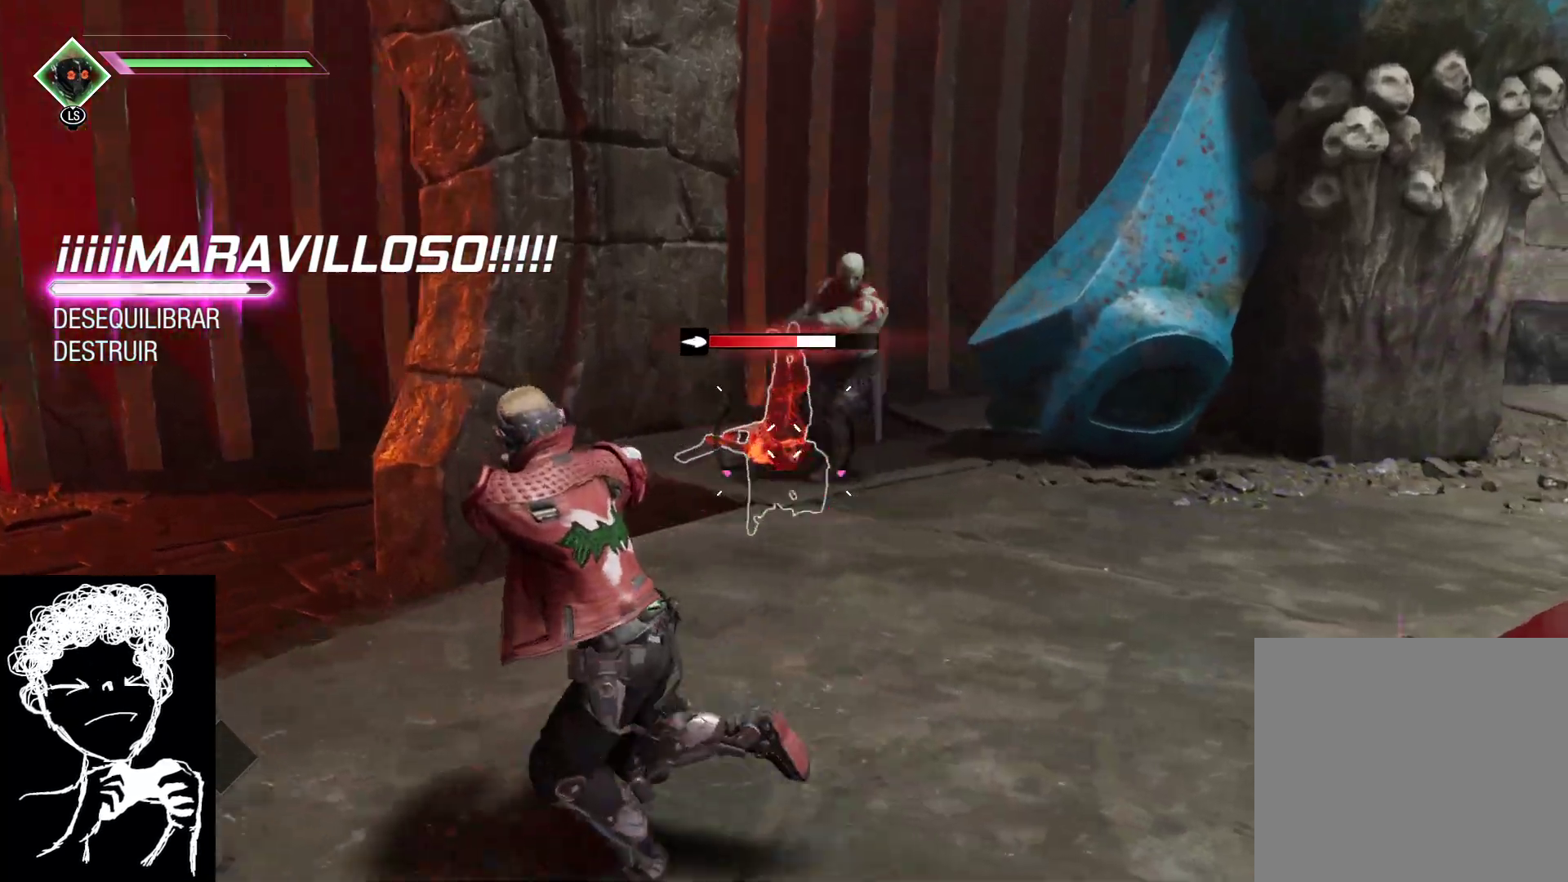
{"buttons": ["L2", "R2"], "left_stick": "up-right", "right_stick": "up-right", "events": [[67, "right_stick", "center"], [200, "right_stick", "up-right"], [217, "left_stick", "up-left"], [317, "left_stick", "up"], [500, "left_stick", "up-right"]]}
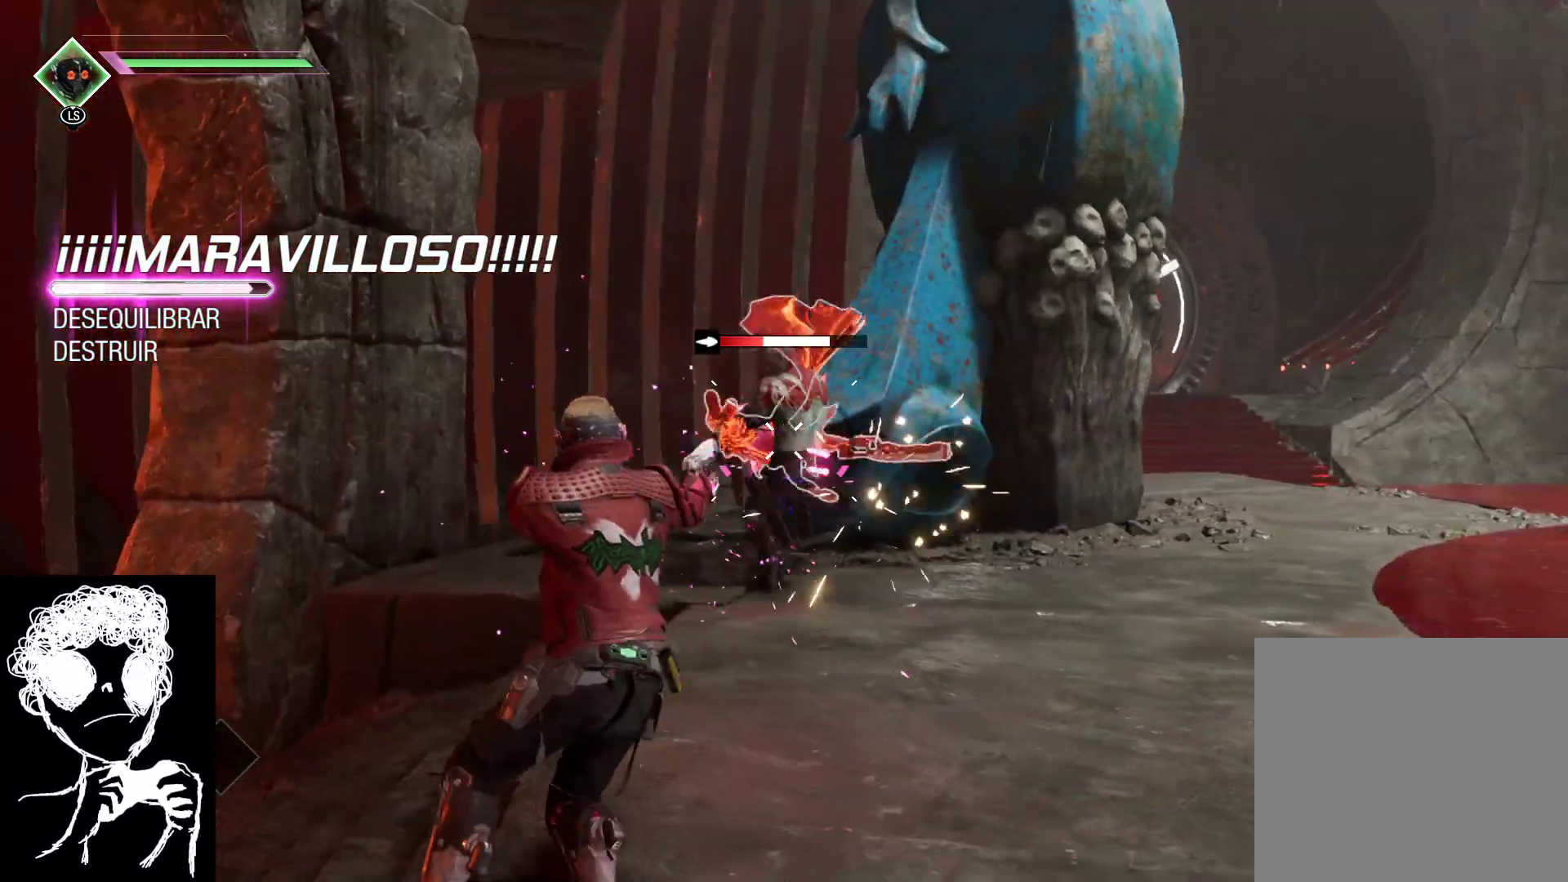
{"buttons": ["L2", "R2"], "left_stick": "down-right", "right_stick": "center", "events": [[150, "left_stick", "down-right"], [300, "right_stick", "center"]]}
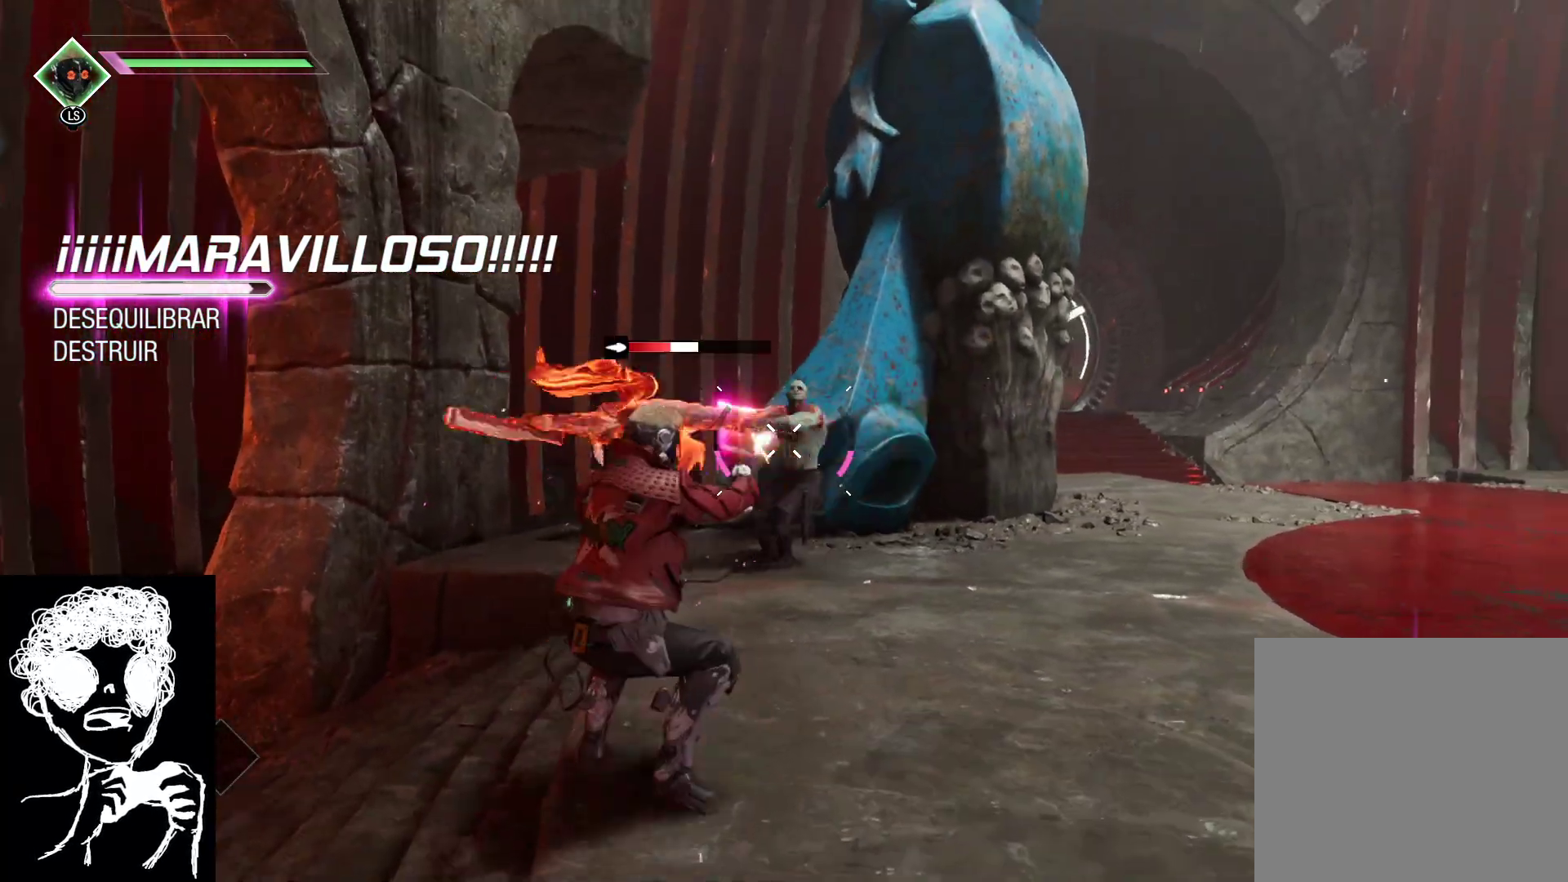
{"buttons": [], "left_stick": "down", "right_stick": "center", "events": [[350, "L2", "up"], [350, "R2", "up"], [450, "left_stick", "down"]]}
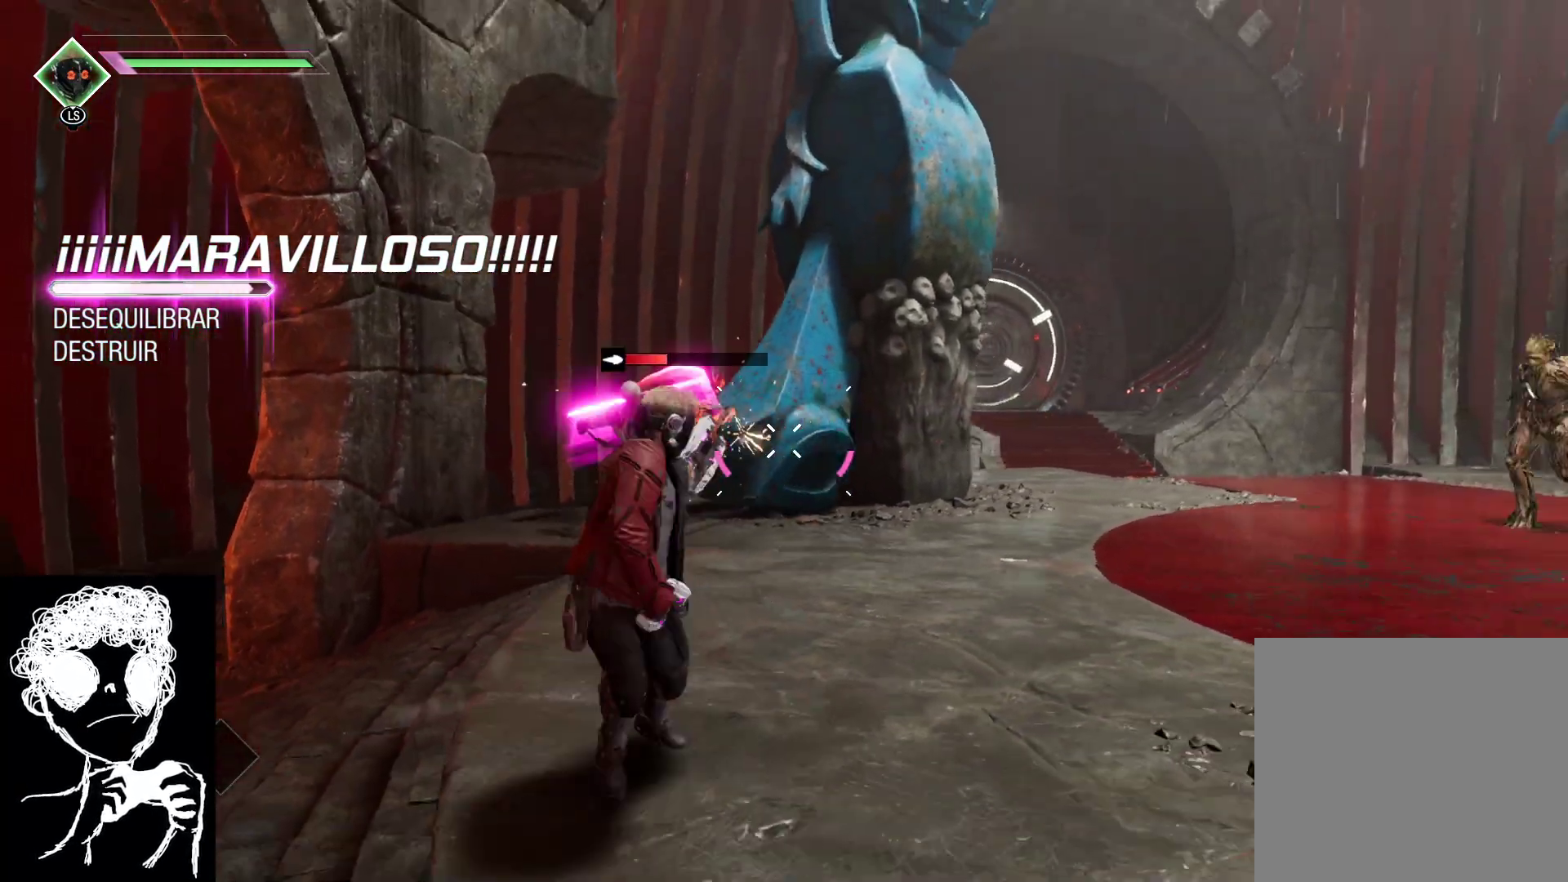
{"buttons": [], "left_stick": "down-right", "right_stick": "down-left", "events": [[300, "left_stick", "down-right"], [500, "right_stick", "down-left"]]}
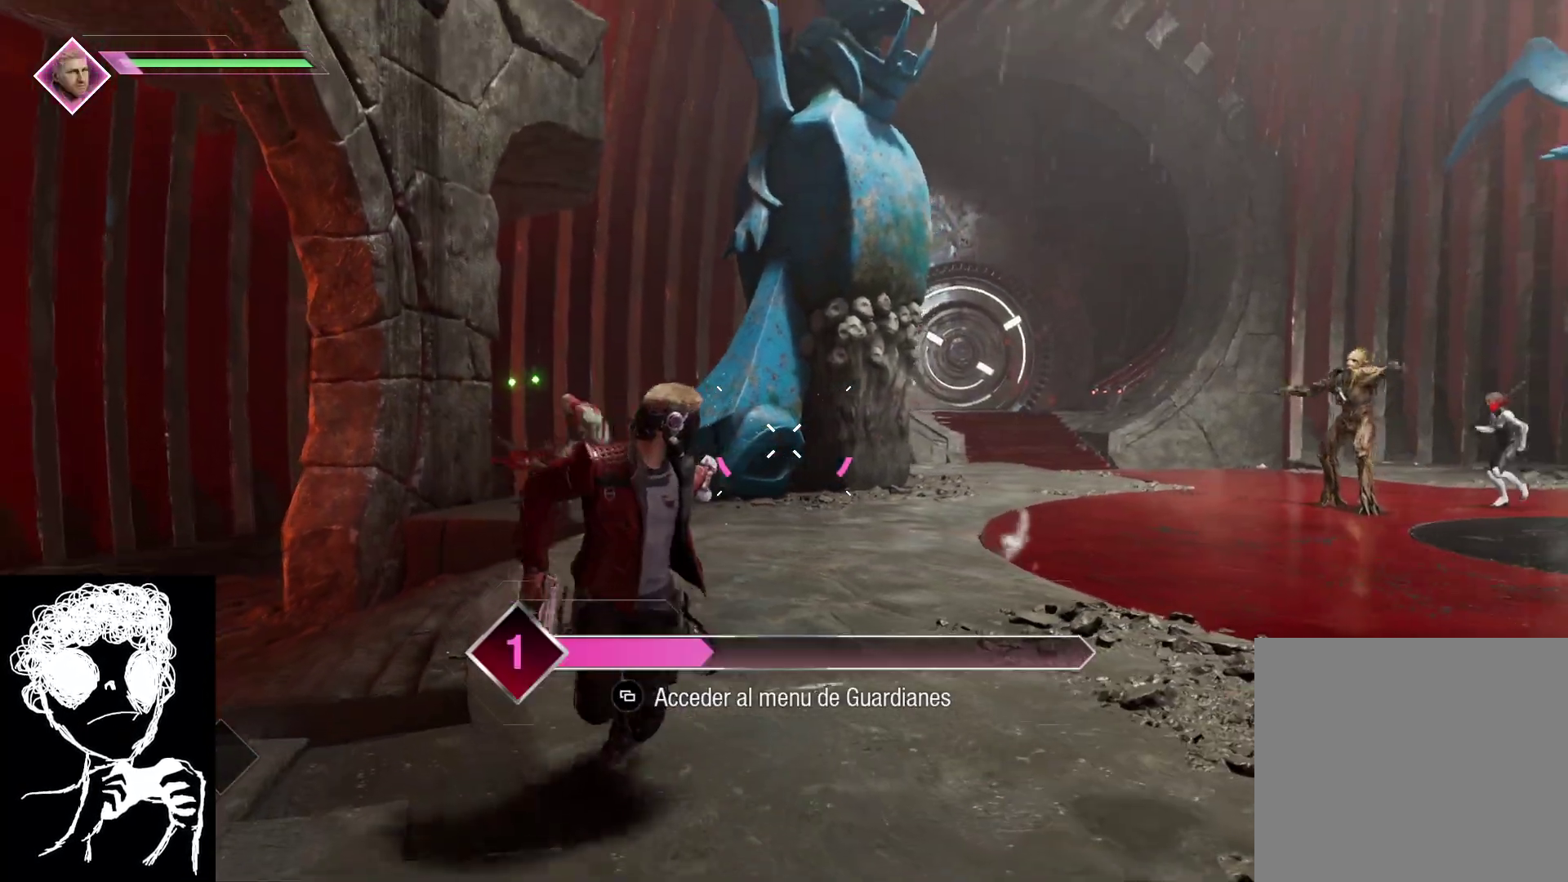
{"buttons": [], "left_stick": "up-right", "right_stick": "center", "events": [[67, "right_stick", "left"], [133, "left_stick", "right"], [267, "left_stick", "up-right"], [483, "right_stick", "center"]]}
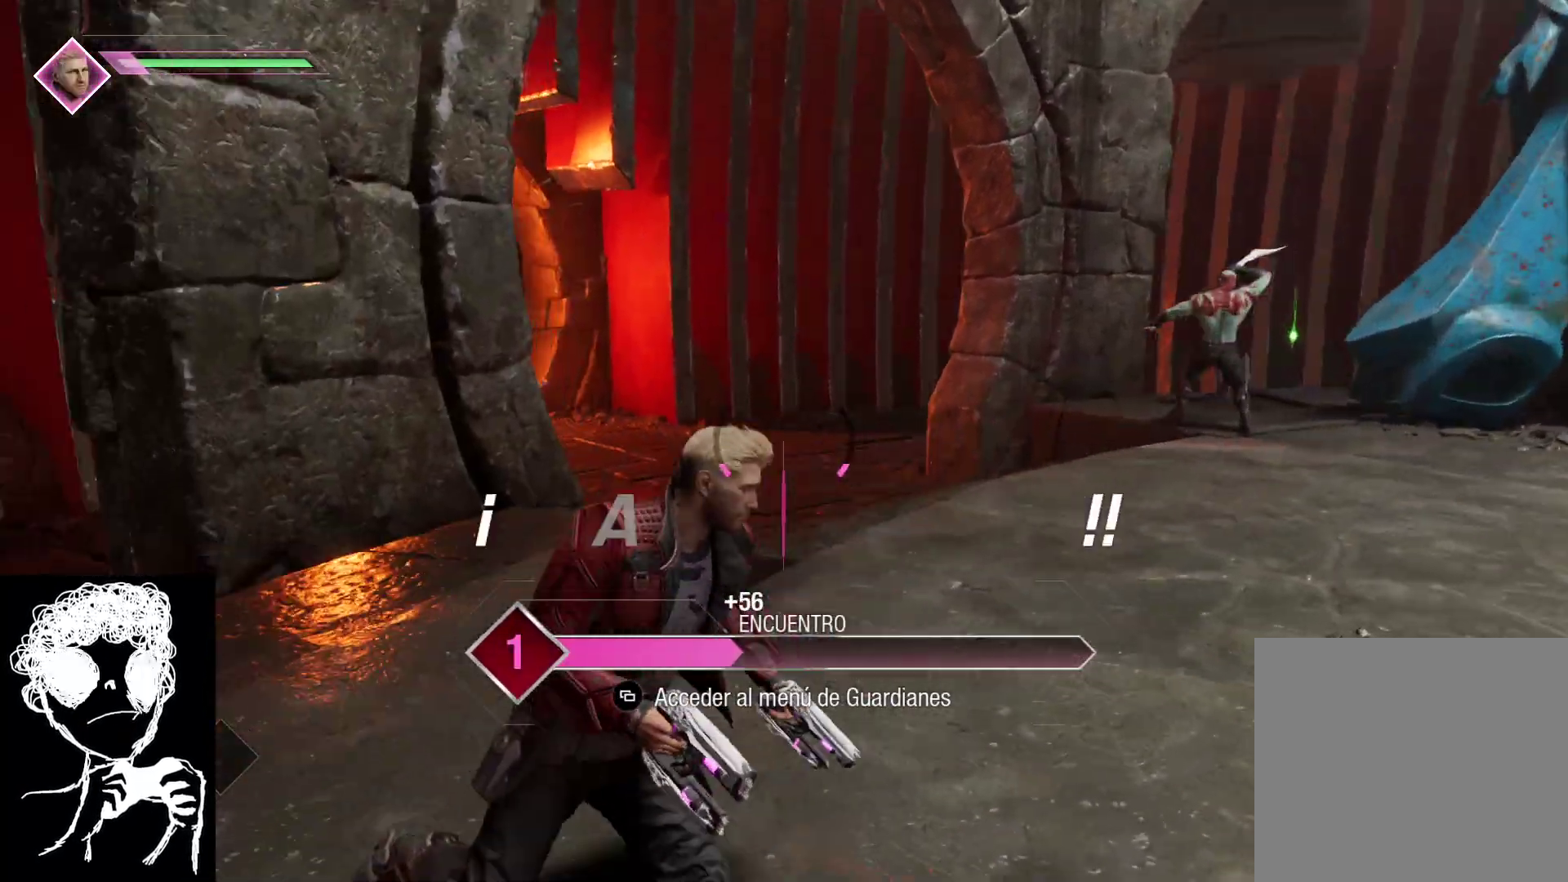
{"buttons": [], "left_stick": "up-right", "right_stick": "right", "events": [[233, "right_stick", "right"]]}
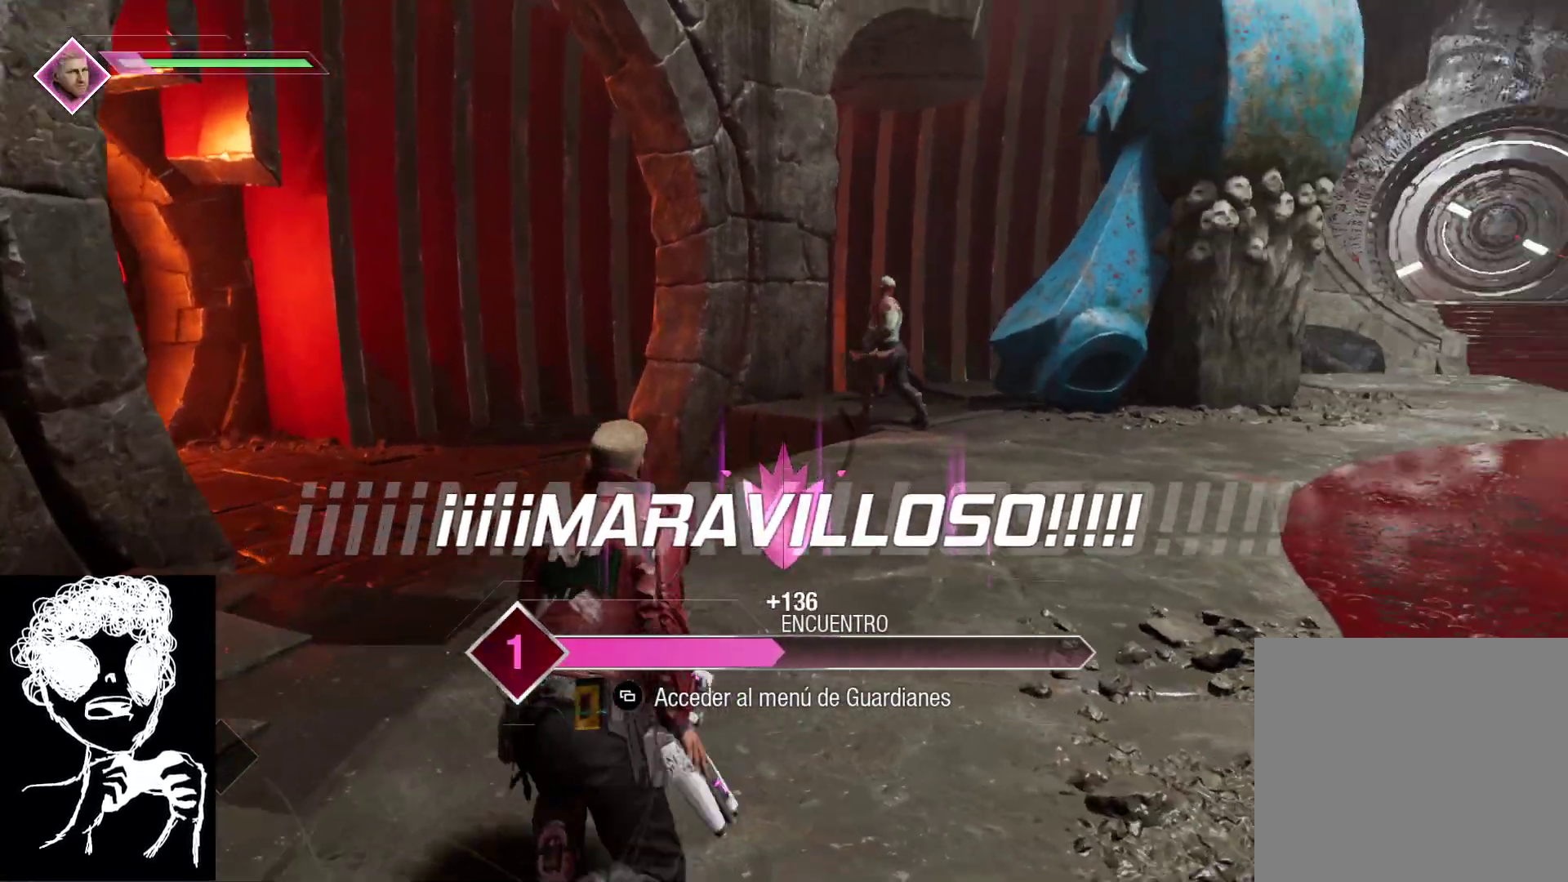
{"buttons": [], "left_stick": "up", "right_stick": "center", "events": [[83, "left_stick", "up"], [350, "right_stick", "center"]]}
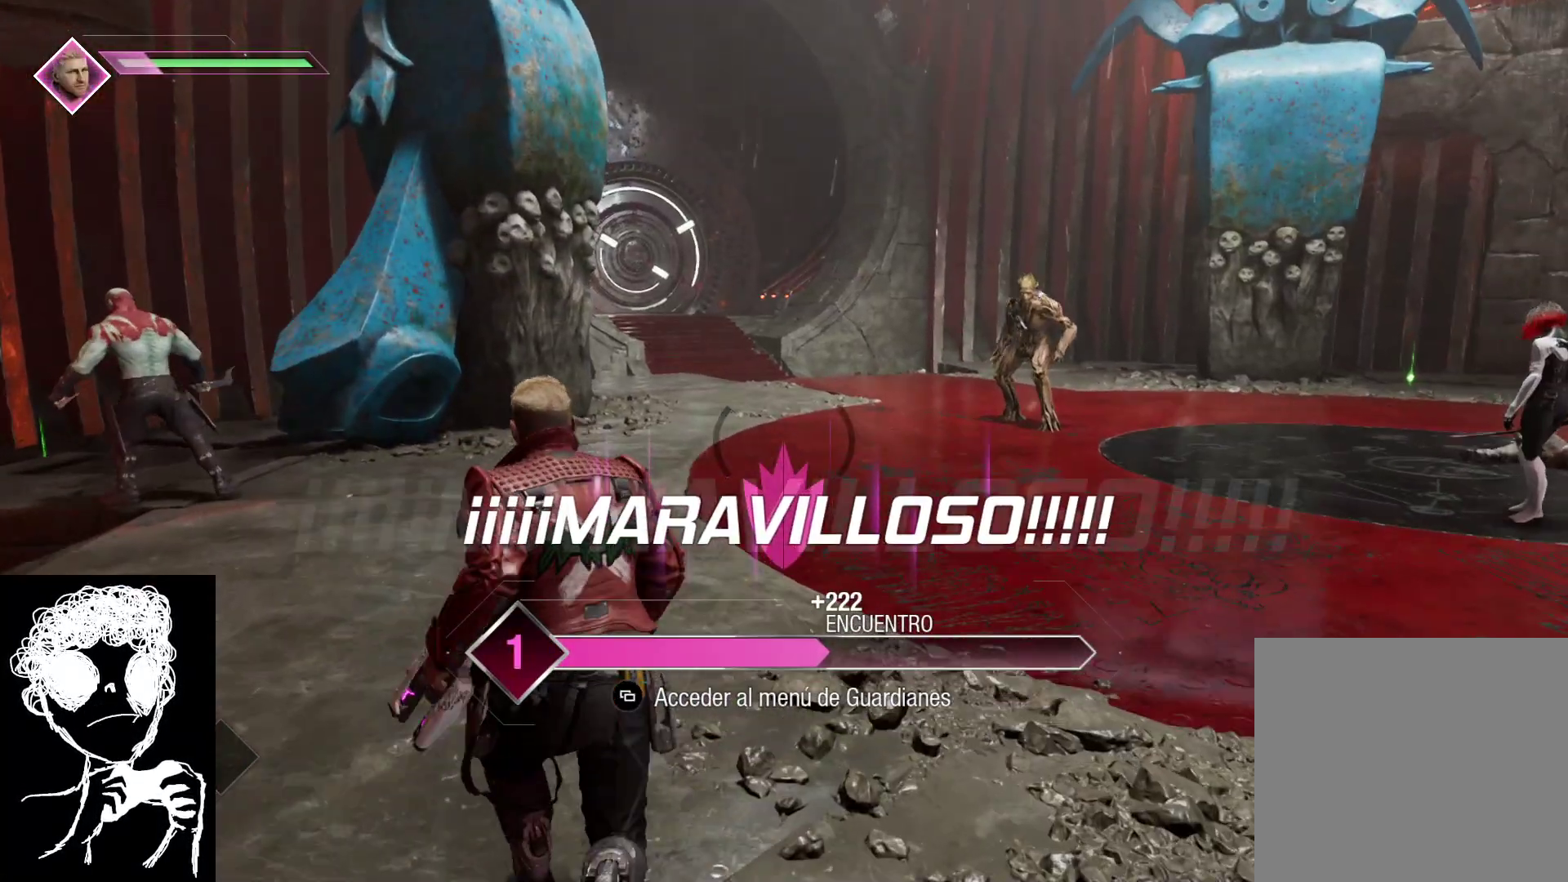
{"buttons": [], "left_stick": "up", "right_stick": "center", "events": []}
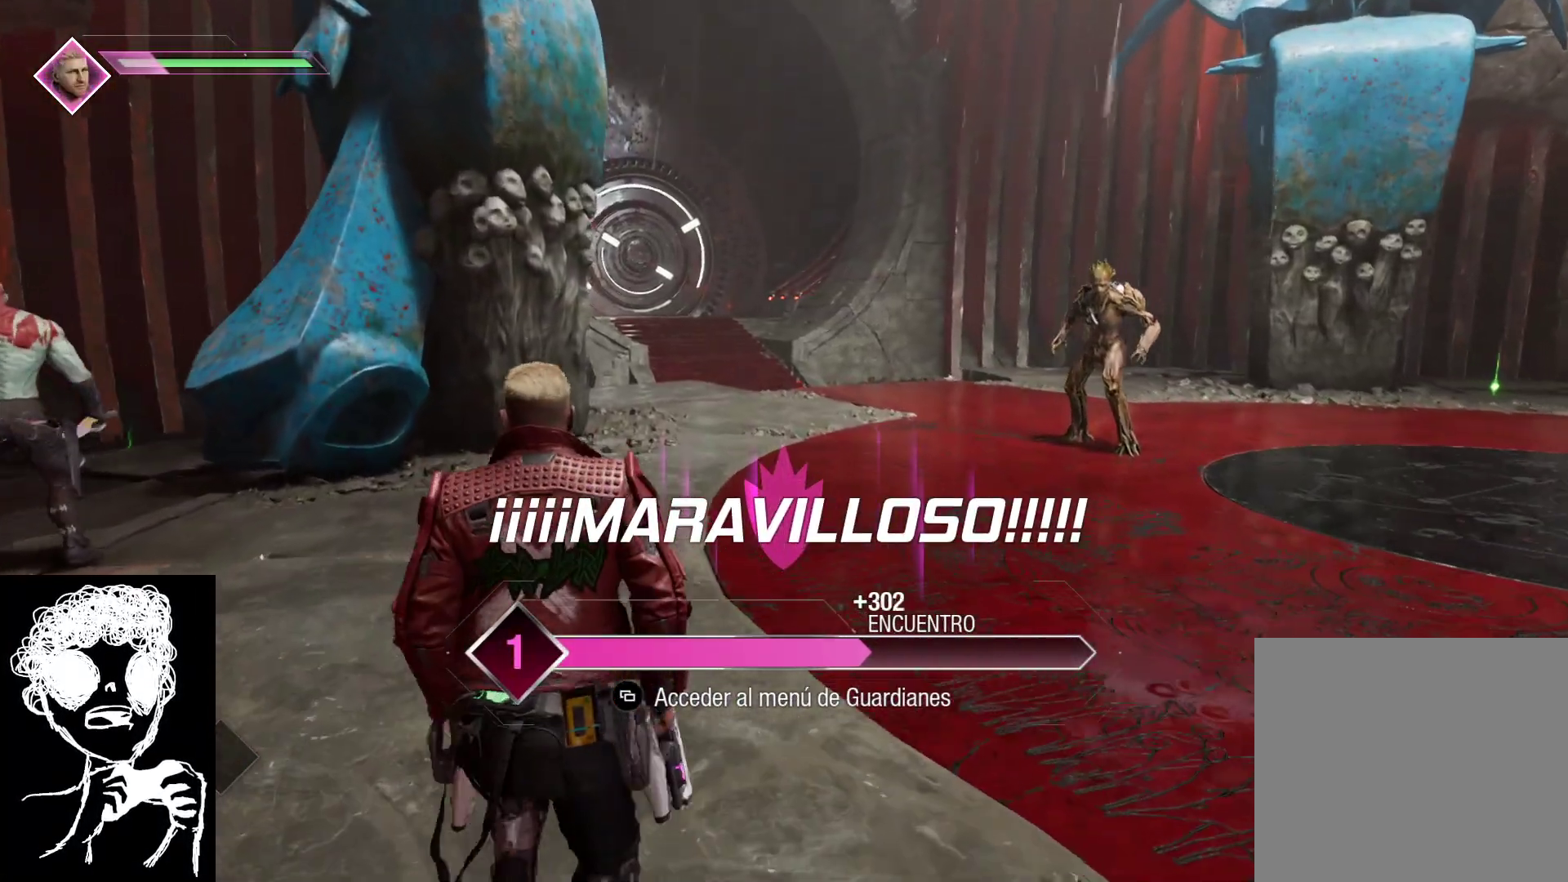
{"buttons": [], "left_stick": "up", "right_stick": "center", "events": []}
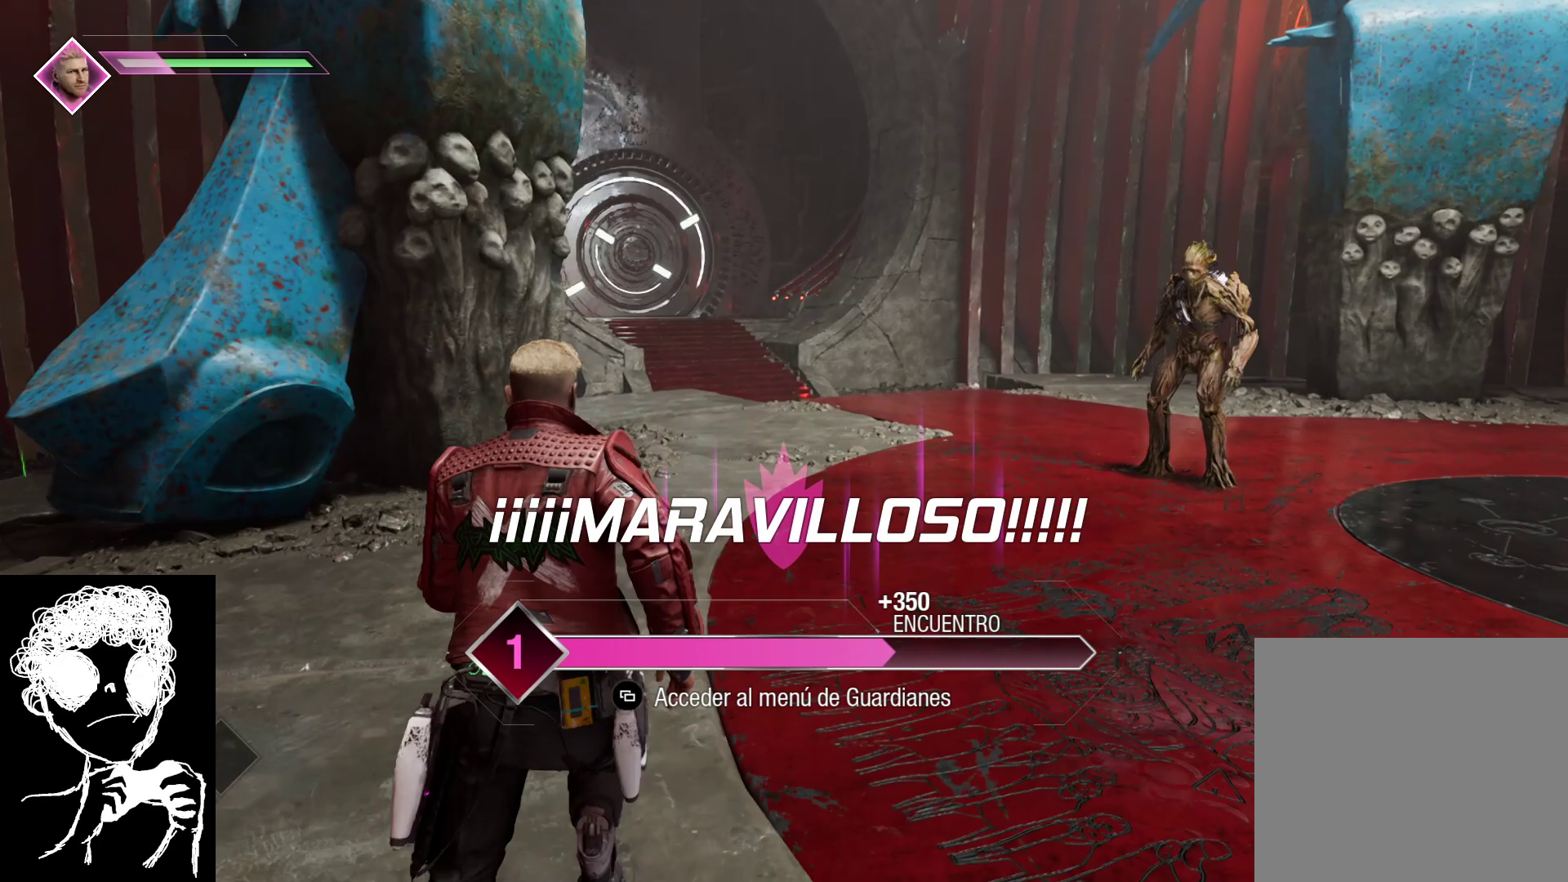
{"buttons": [], "left_stick": "up-right", "right_stick": "center", "events": [[17, "left_stick", "up-right"]]}
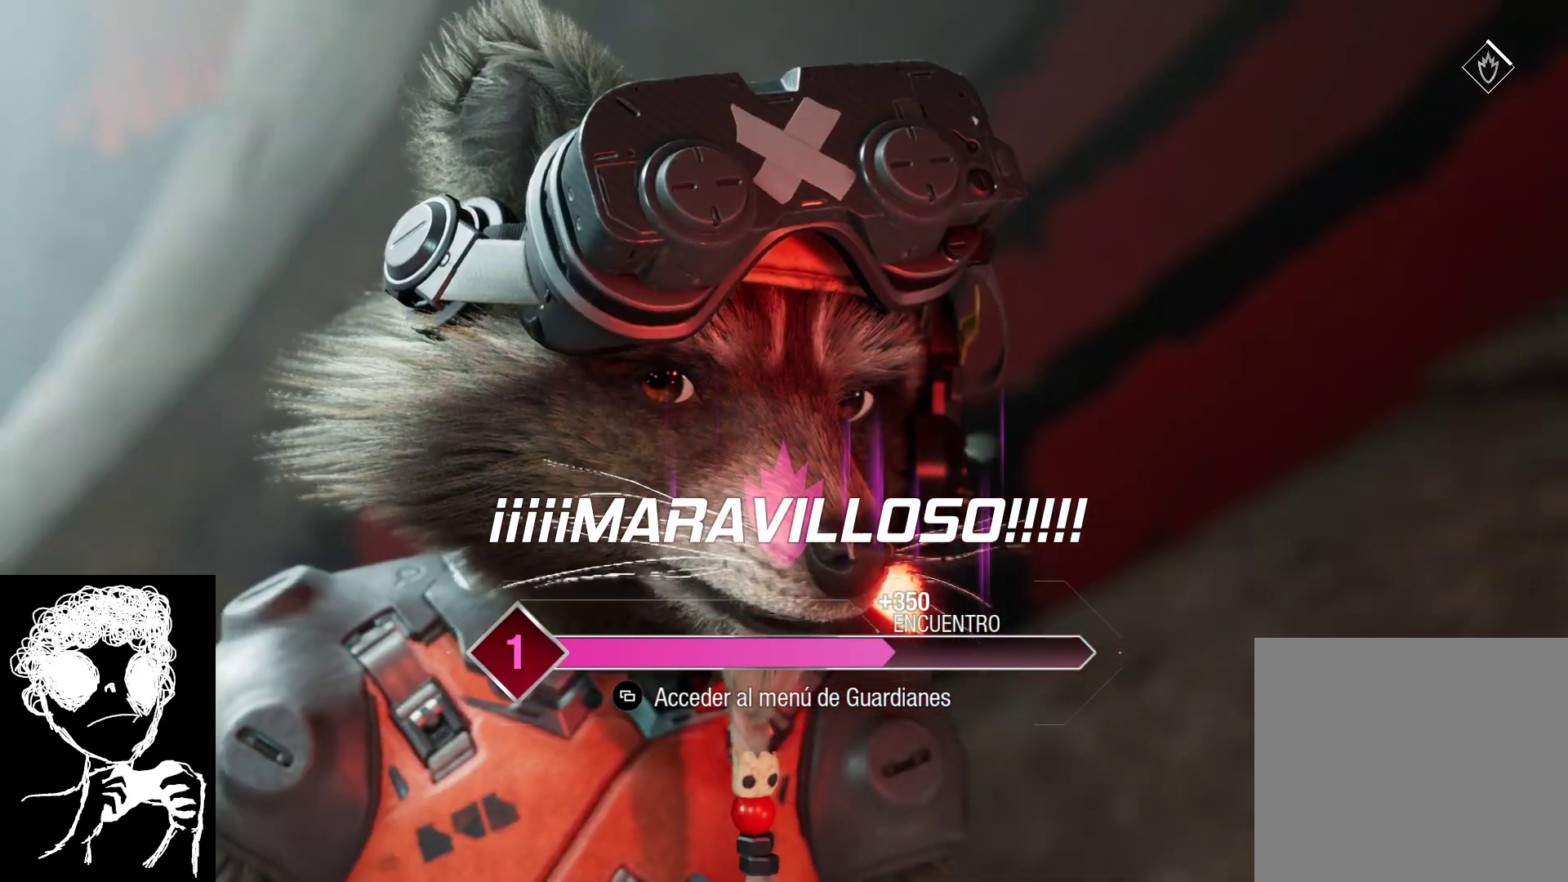
{"buttons": [], "left_stick": "center", "right_stick": "center", "events": [[100, "left_stick", "up"], [467, "left_stick", "center"]]}